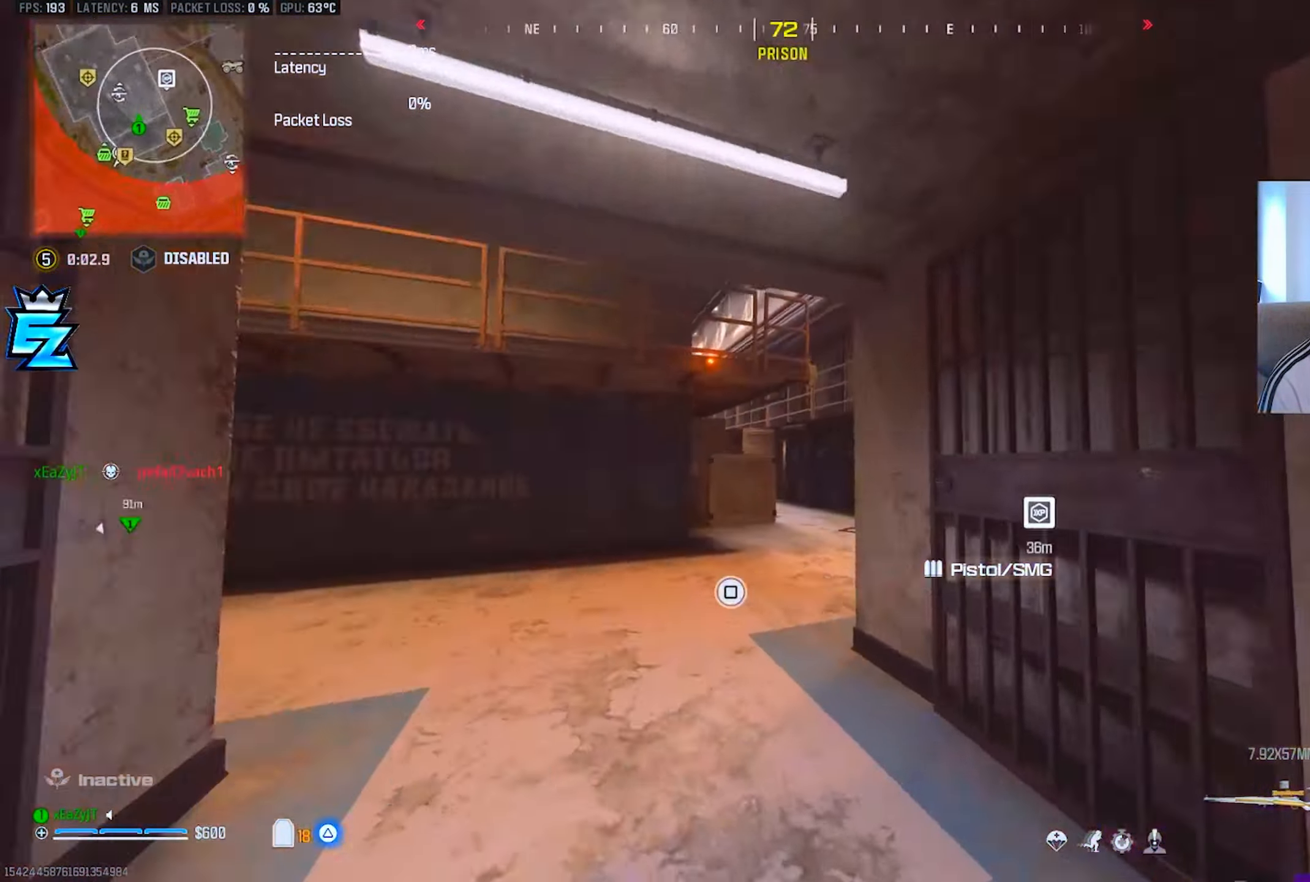
Gameplay with a controller (PlayStation layout); each line is a JSON object with the inputs held at the frame after it. "events" lists button and stick changes between this image and that frame as [ms after this image, input, new state], when the widget could be followed in between.
{"buttons": [], "left_stick": "up", "right_stick": "center", "events": [[34, "L3", "up"], [67, "TRIANGLE", "down"], [67, "right_stick", "center"], [117, "L3", "down"], [117, "left_stick", "up"], [134, "TRIANGLE", "up"], [217, "right_stick", "right"], [334, "CIRCLE", "down"], [384, "L3", "up"], [401, "CIRCLE", "up"], [434, "right_stick", "center"]]}
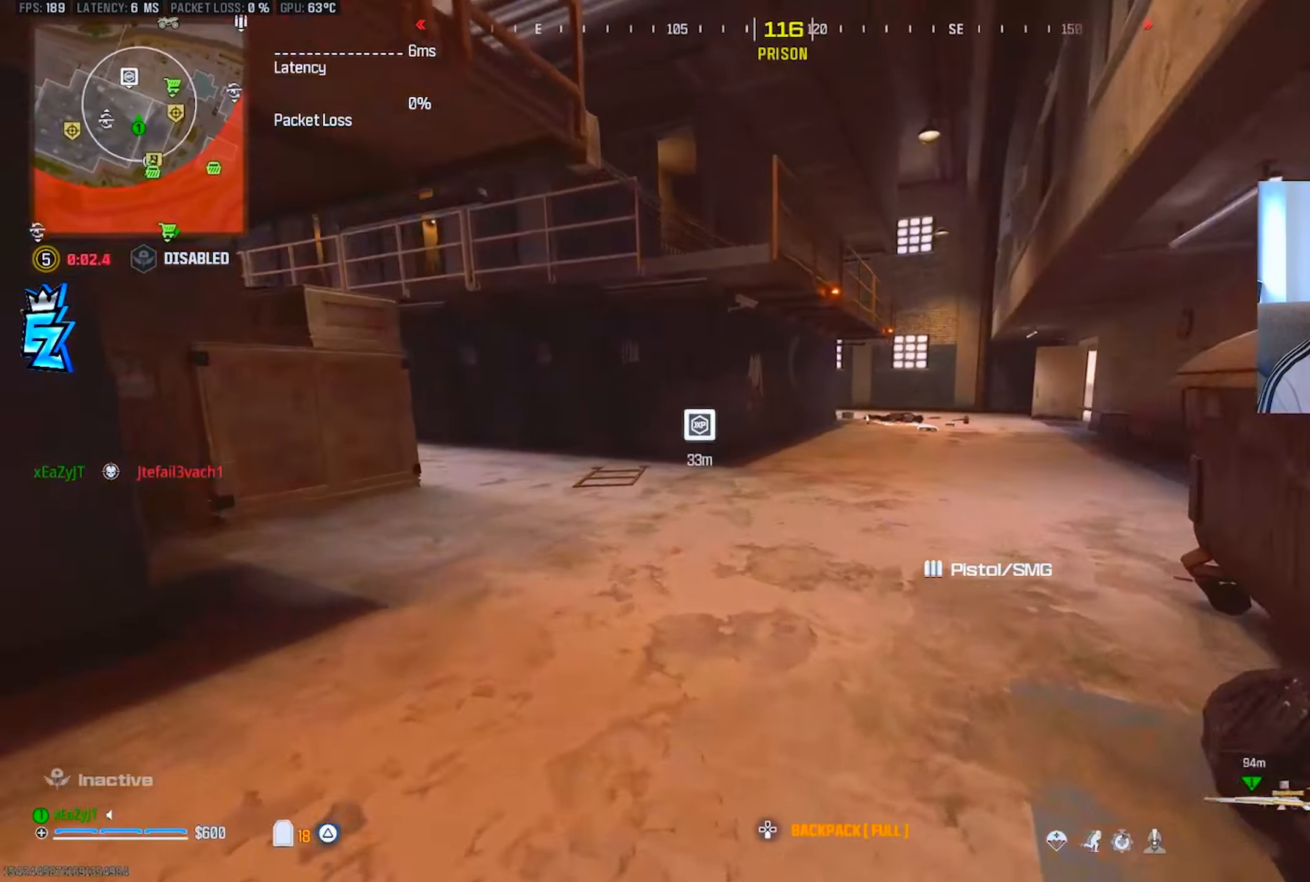
{"buttons": [], "left_stick": "up", "right_stick": "center", "events": [[66, "CIRCLE", "down"], [133, "left_stick", "center"], [150, "R3", "down"], [167, "CIRCLE", "up"], [267, "R3", "up"], [267, "SQUARE", "down"], [300, "left_stick", "up"], [333, "SQUARE", "up"], [350, "right_stick", "right"], [467, "right_stick", "center"]]}
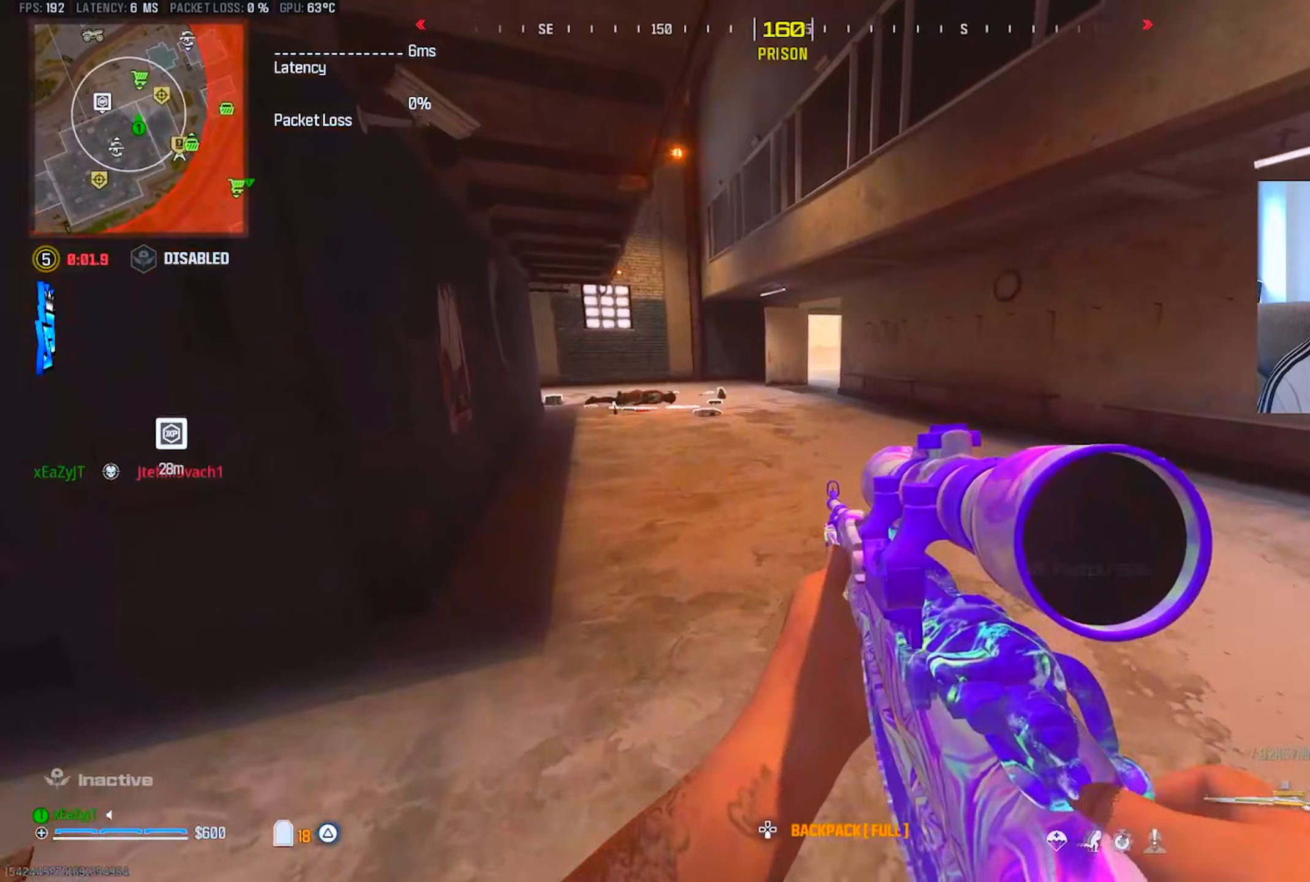
{"buttons": [], "left_stick": "up", "right_stick": "center"}
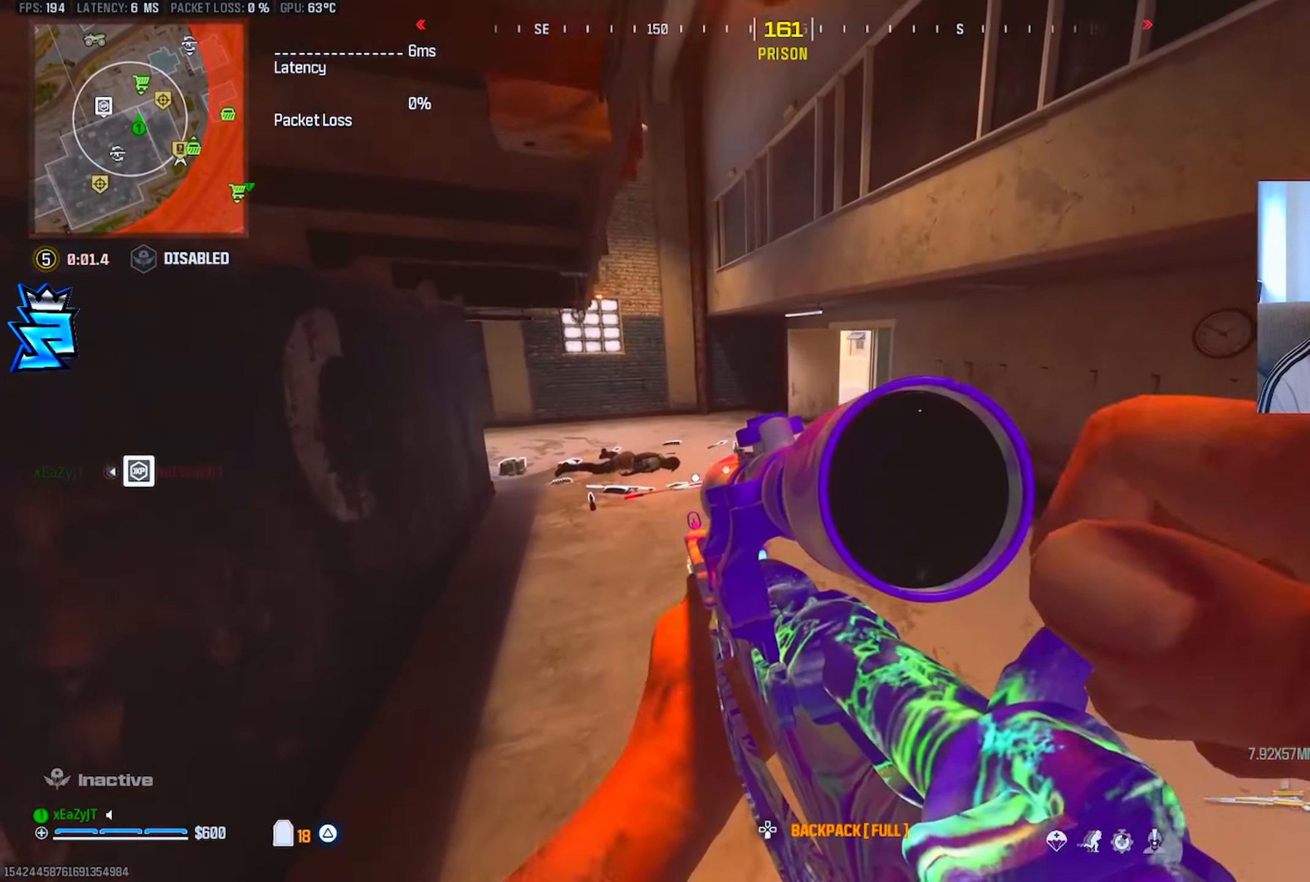
{"buttons": [], "left_stick": "up", "right_stick": "center", "events": [[200, "right_stick", "left"], [267, "right_stick", "center"], [351, "CIRCLE", "down"], [401, "CIRCLE", "up"]]}
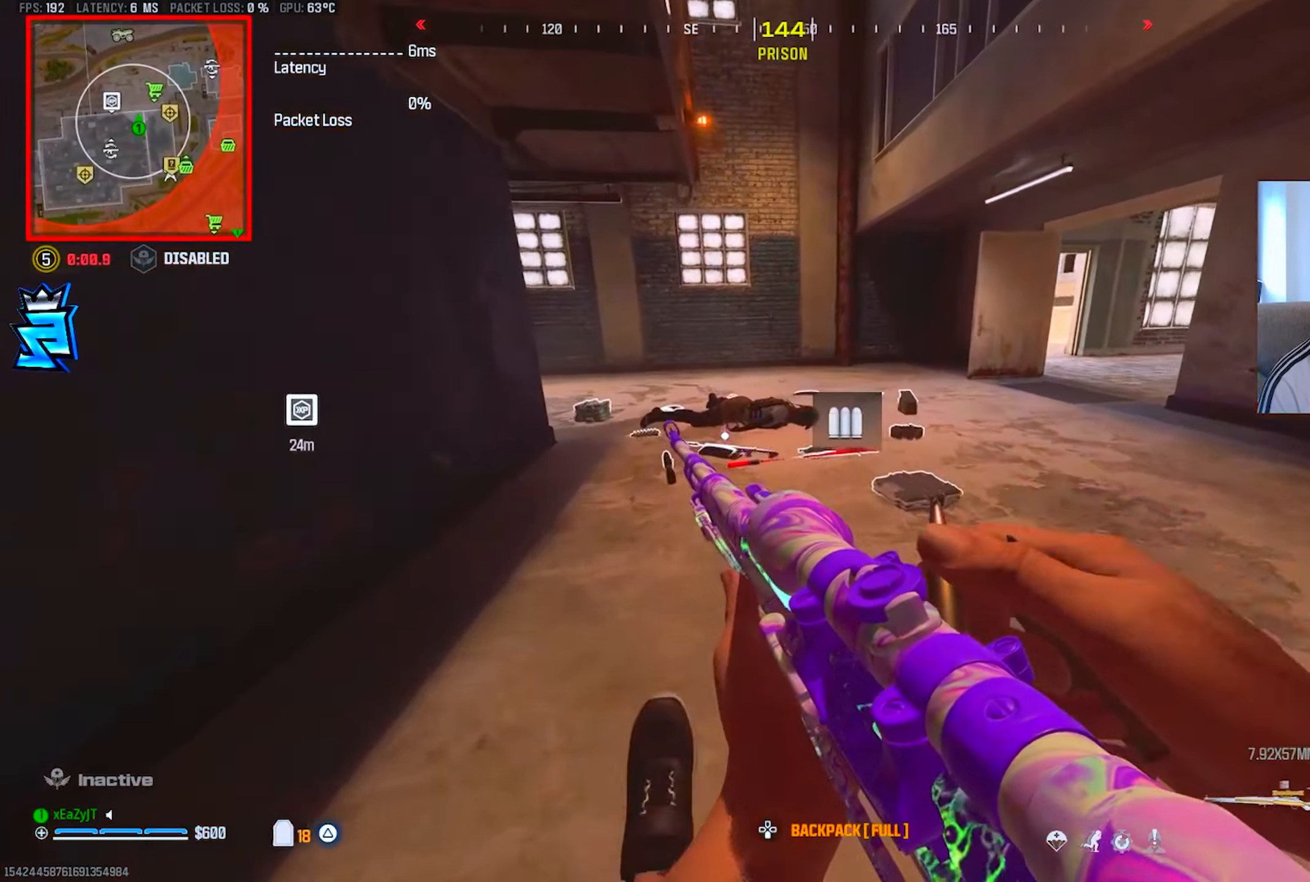
{"buttons": [], "left_stick": "up-left", "right_stick": "right", "events": [[183, "left_stick", "up-left"], [283, "CIRCLE", "down"], [317, "right_stick", "left"], [350, "R3", "down"], [367, "CIRCLE", "up"], [450, "R3", "up"], [450, "right_stick", "center"], [500, "right_stick", "right"]]}
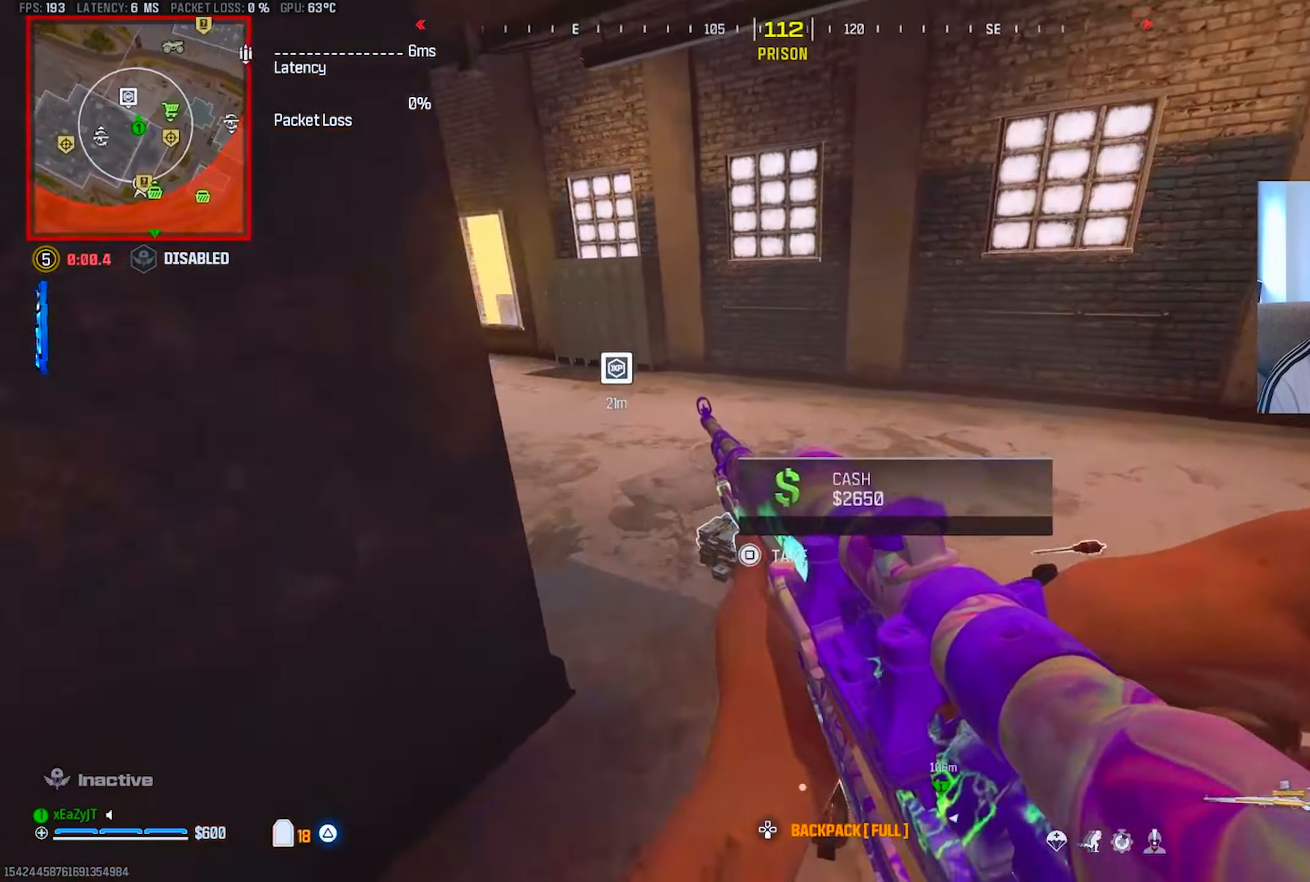
{"buttons": [], "left_stick": "up", "right_stick": "right", "events": [[234, "right_stick", "center"], [367, "right_stick", "right"], [417, "left_stick", "up"]]}
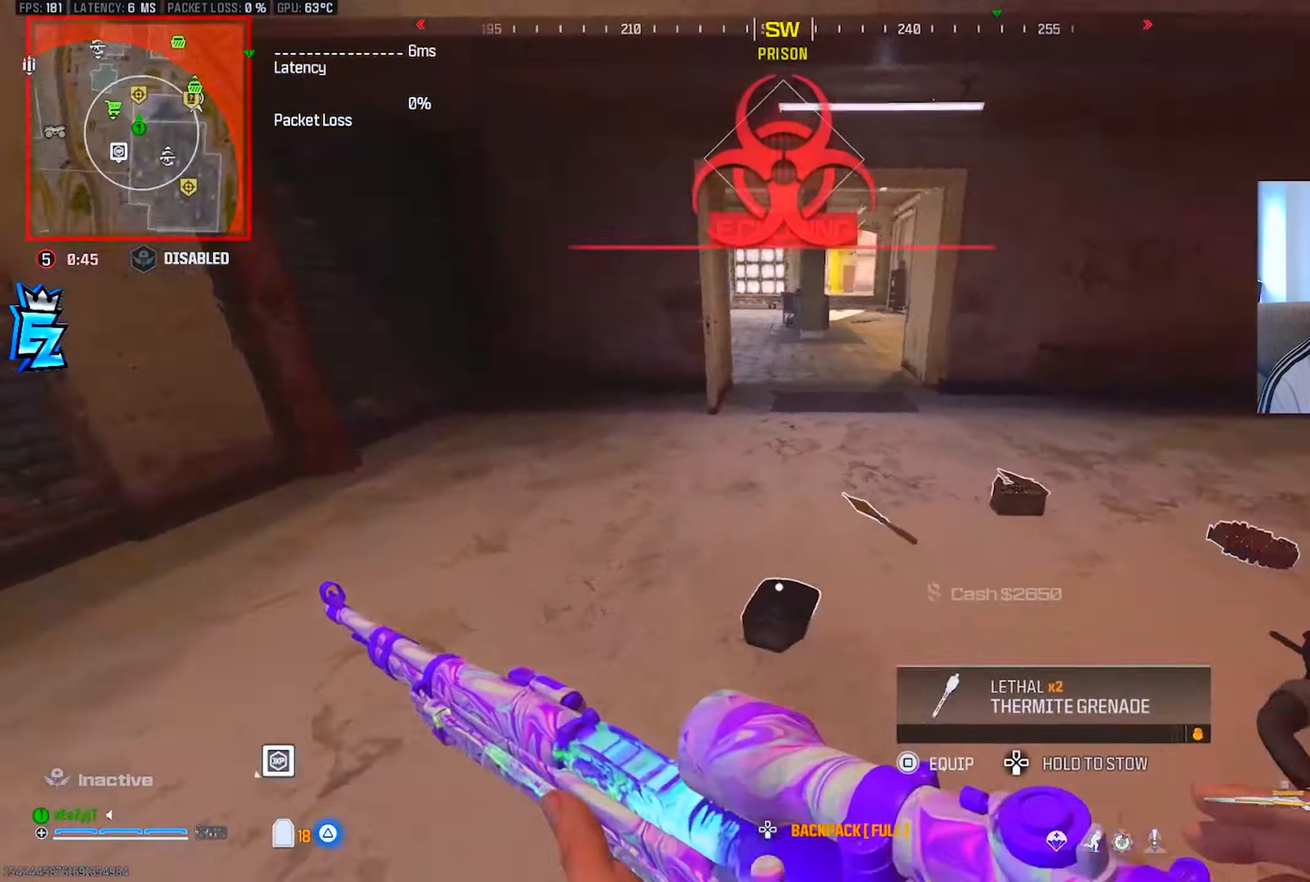
{"buttons": ["R3"], "left_stick": "right", "right_stick": "center", "events": [[66, "right_stick", "center"], [150, "CIRCLE", "down"], [233, "CIRCLE", "up"], [283, "left_stick", "up-right"], [300, "right_stick", "right"], [367, "CIRCLE", "down"], [383, "right_stick", "center"], [417, "left_stick", "right"], [450, "CIRCLE", "up"], [450, "R3", "down"]]}
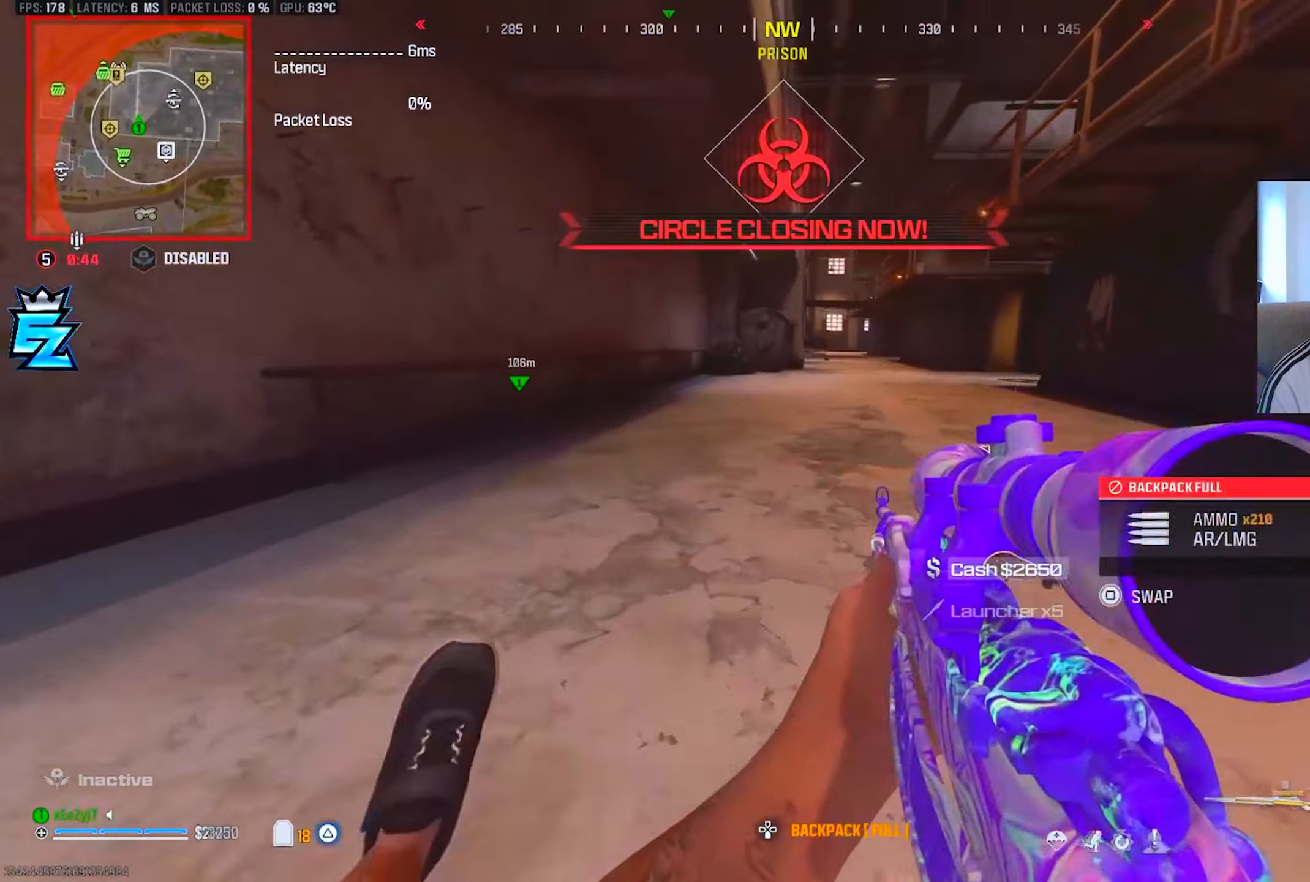
{"buttons": [], "left_stick": "up", "right_stick": "left", "events": [[34, "R3", "up"], [50, "right_stick", "right"], [84, "TRIANGLE", "down"], [100, "left_stick", "up-right"], [167, "TRIANGLE", "up"], [200, "L3", "down"], [234, "right_stick", "center"], [250, "left_stick", "up"], [284, "L3", "up"], [367, "L3", "down"], [417, "right_stick", "left"], [451, "L3", "up"]]}
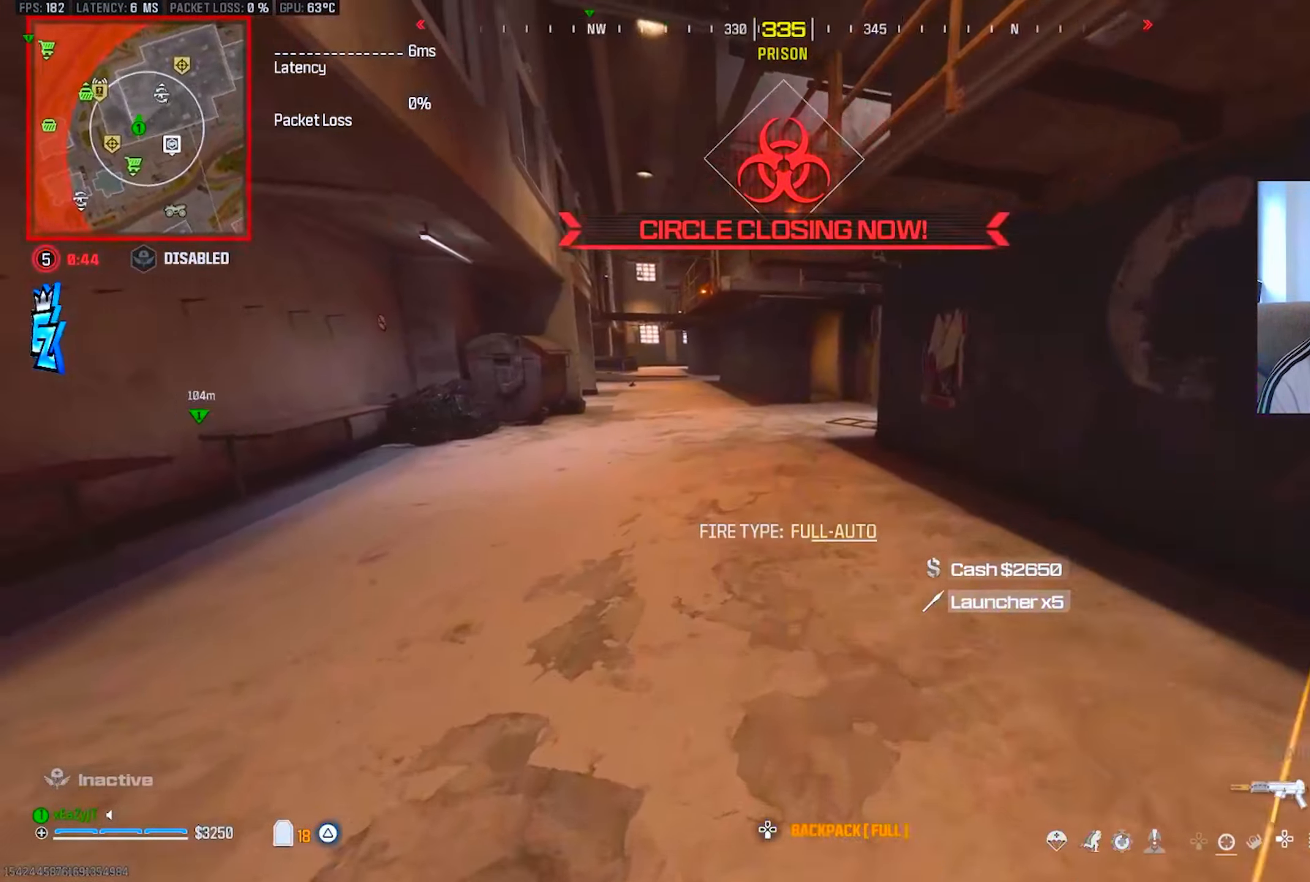
{"buttons": [], "left_stick": "up", "right_stick": "center", "events": [[33, "L3", "down"], [100, "right_stick", "center"], [116, "L3", "up"], [133, "R3", "down"], [233, "R3", "up"], [267, "TRIANGLE", "down"], [267, "left_stick", "center"], [333, "TRIANGLE", "up"], [450, "TRIANGLE", "down"], [484, "left_stick", "up"], [500, "TRIANGLE", "up"]]}
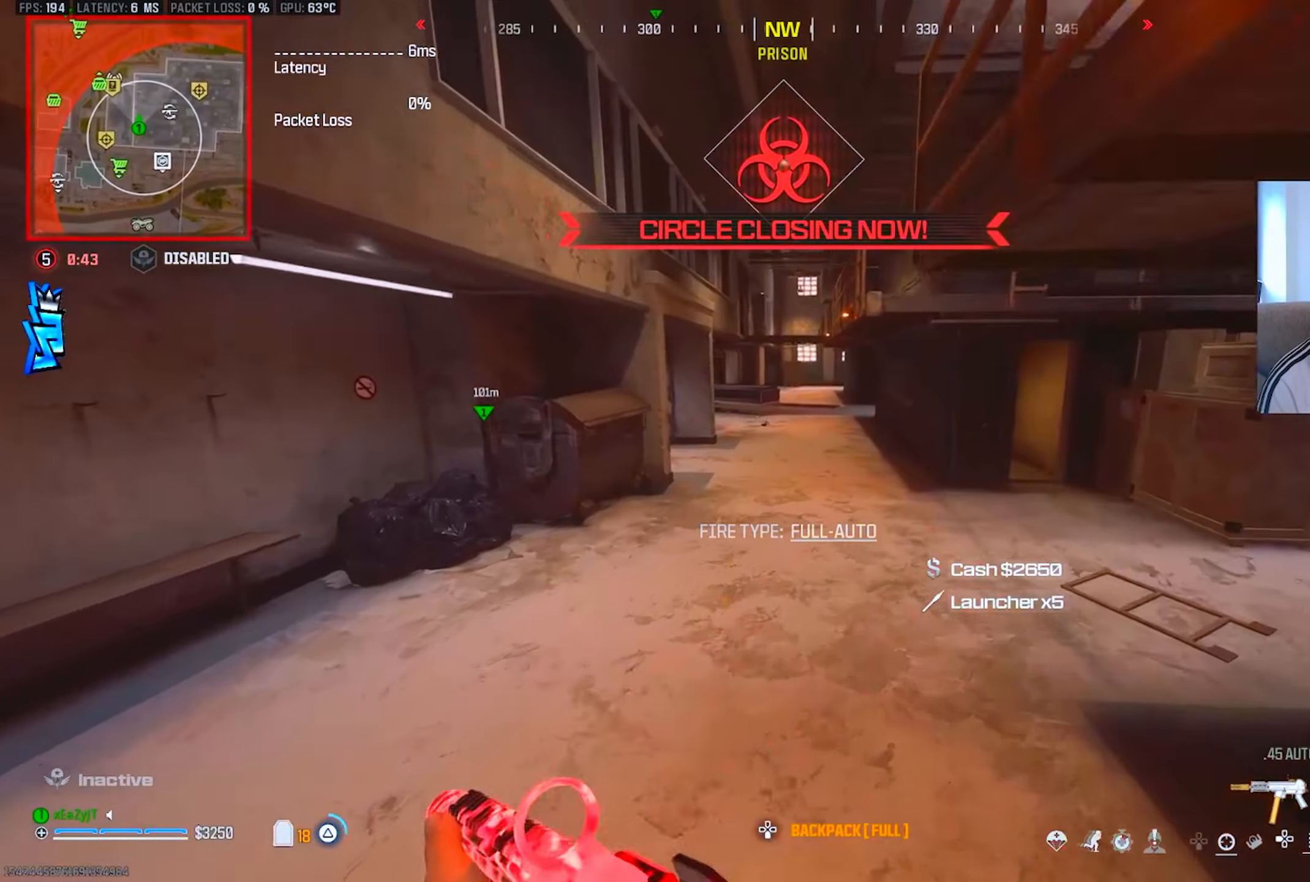
{"buttons": [], "left_stick": "up", "right_stick": "center", "events": [[117, "TRIANGLE", "down"], [150, "TRIANGLE", "up"], [250, "TRIANGLE", "down"], [317, "TRIANGLE", "up"]]}
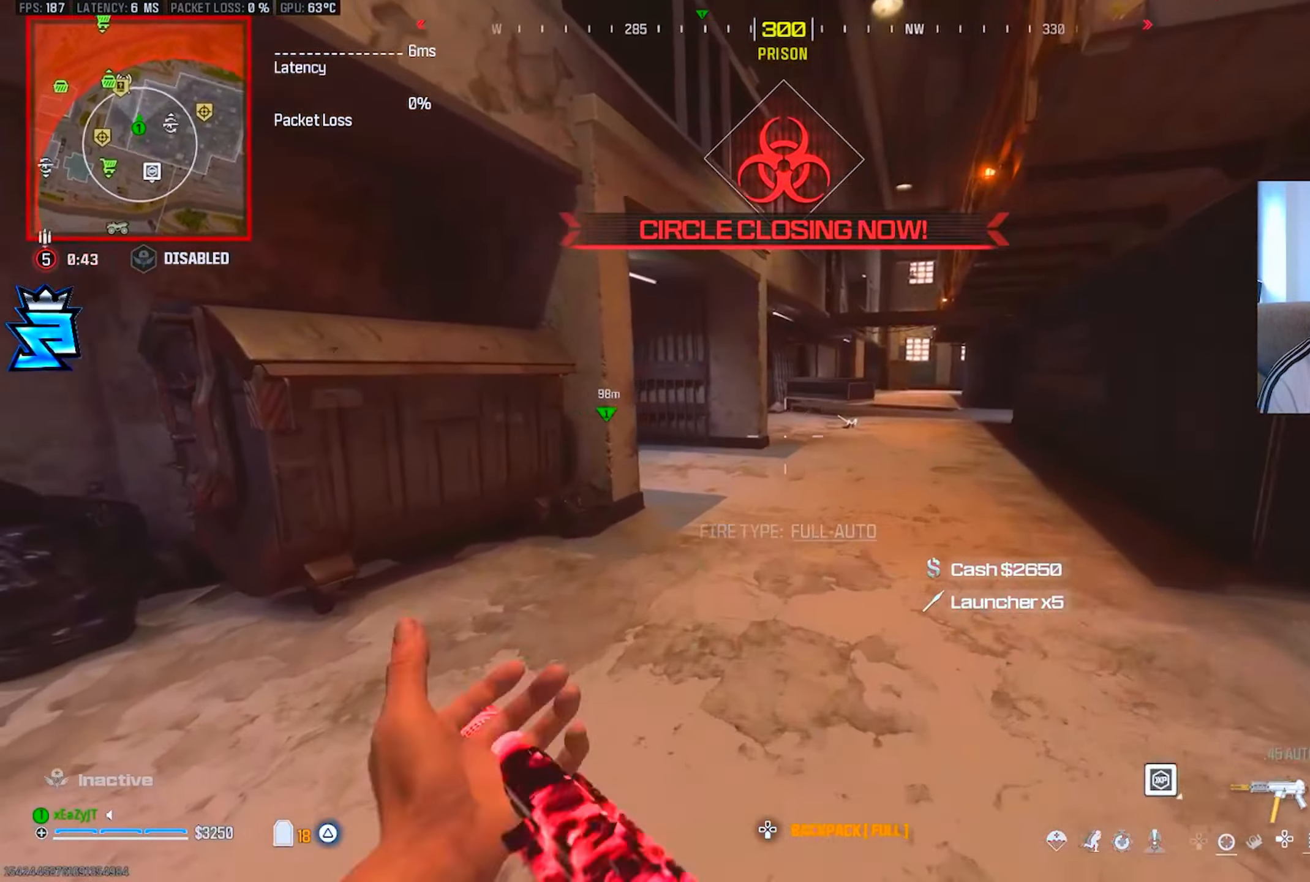
{"buttons": [], "left_stick": "center", "right_stick": "center", "events": [[16, "CIRCLE", "down"], [66, "CIRCLE", "up"], [150, "right_stick", "left"], [217, "CIRCLE", "down"], [283, "left_stick", "right"], [300, "CIRCLE", "up"], [300, "R3", "down"], [383, "R3", "up"], [383, "left_stick", "down"], [383, "right_stick", "center"], [500, "left_stick", "center"]]}
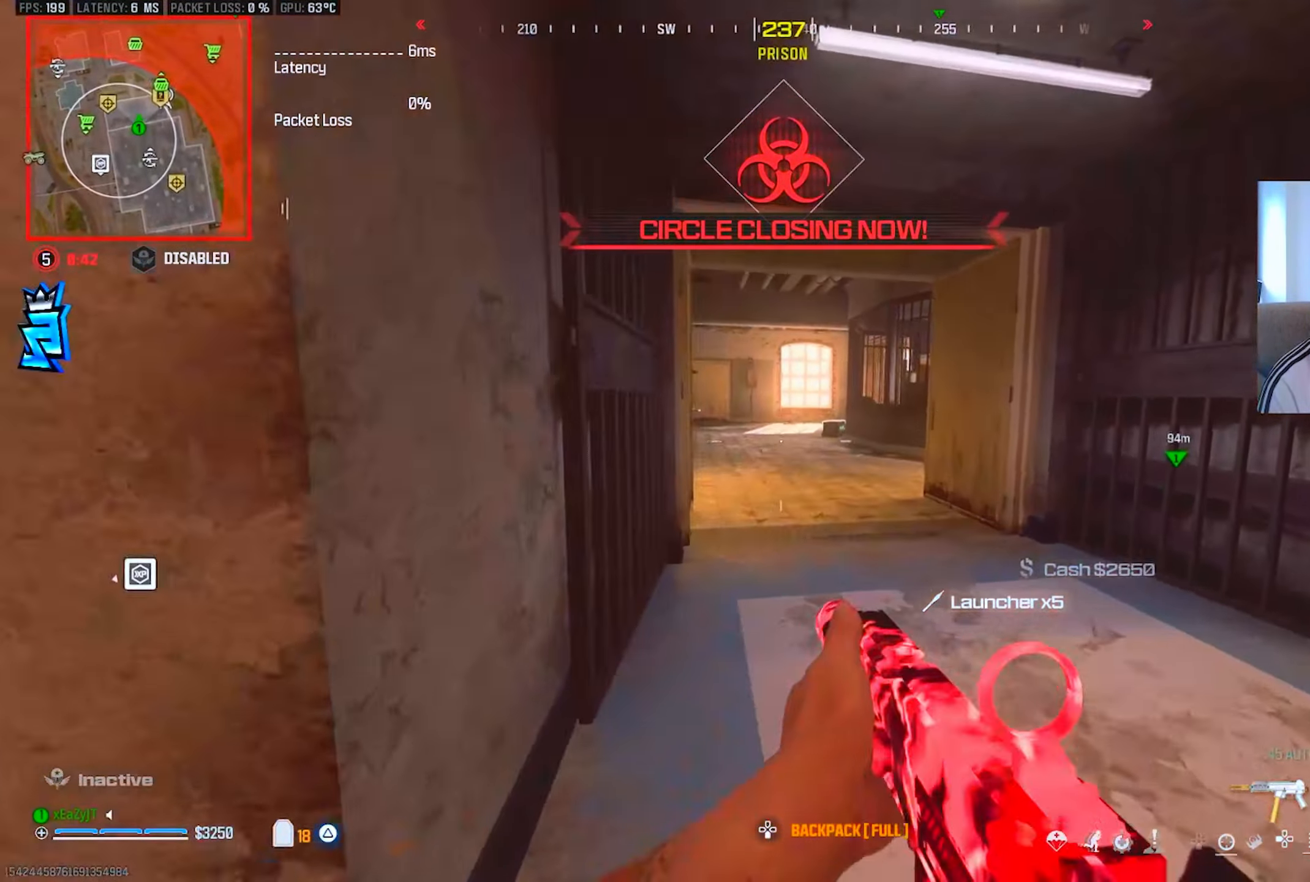
{"buttons": [], "left_stick": "down-right", "right_stick": "center", "events": [[284, "TRIANGLE", "down"], [351, "TRIANGLE", "up"], [367, "left_stick", "down-right"]]}
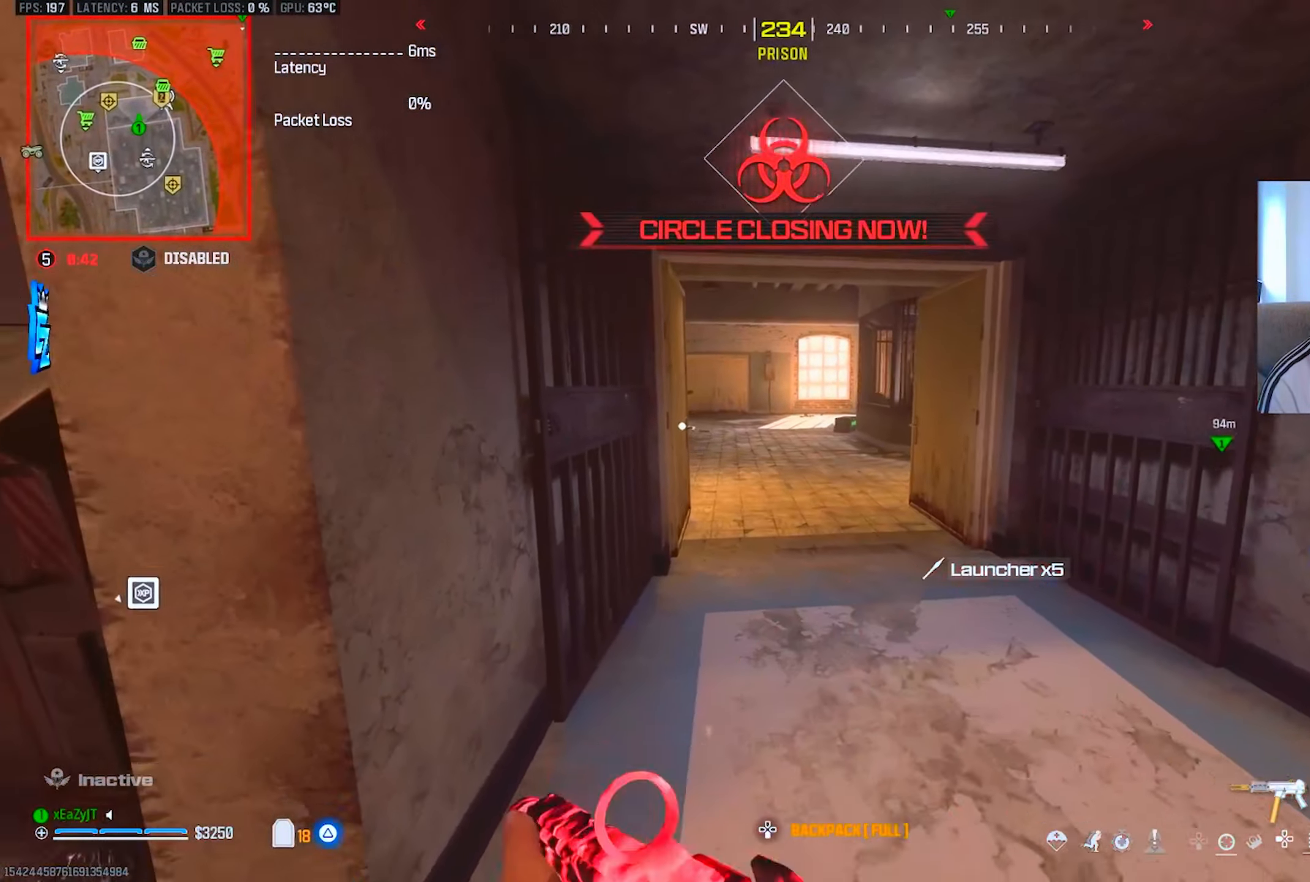
{"buttons": ["L3"], "left_stick": "up", "right_stick": "center", "events": [[66, "left_stick", "right"], [183, "left_stick", "center"], [250, "TRIANGLE", "down"], [283, "TRIANGLE", "up"], [333, "TRIANGLE", "down"], [417, "left_stick", "up"], [433, "TRIANGLE", "up"], [484, "L3", "down"]]}
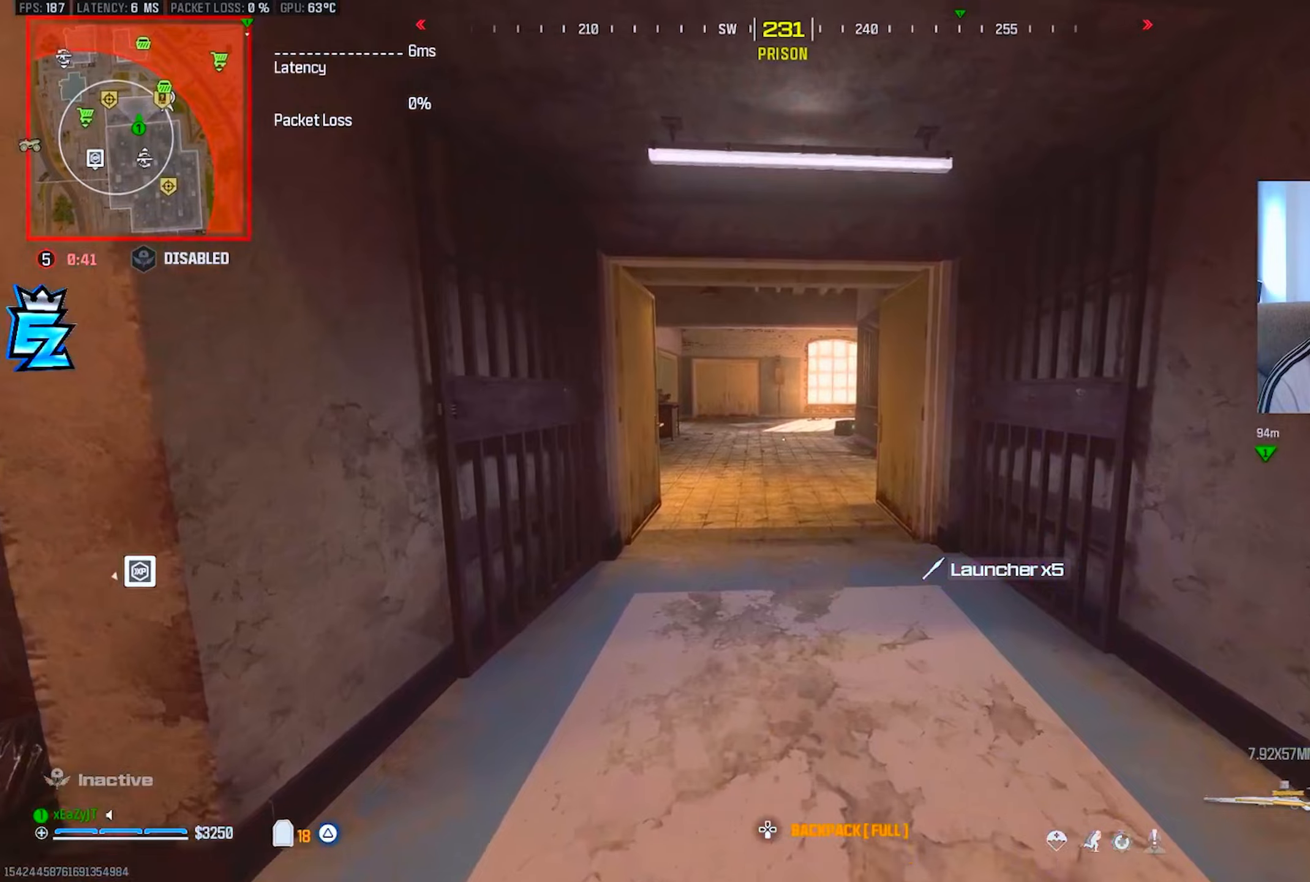
{"buttons": ["L1", "R3"], "left_stick": "right", "right_stick": "up-left", "events": [[100, "L3", "up"], [133, "CIRCLE", "down"], [167, "CIRCLE", "up"], [167, "right_stick", "up-left"], [283, "left_stick", "up-right"], [400, "CIRCLE", "down"], [450, "R3", "down"], [450, "left_stick", "right"], [467, "CIRCLE", "up"], [484, "L1", "down"]]}
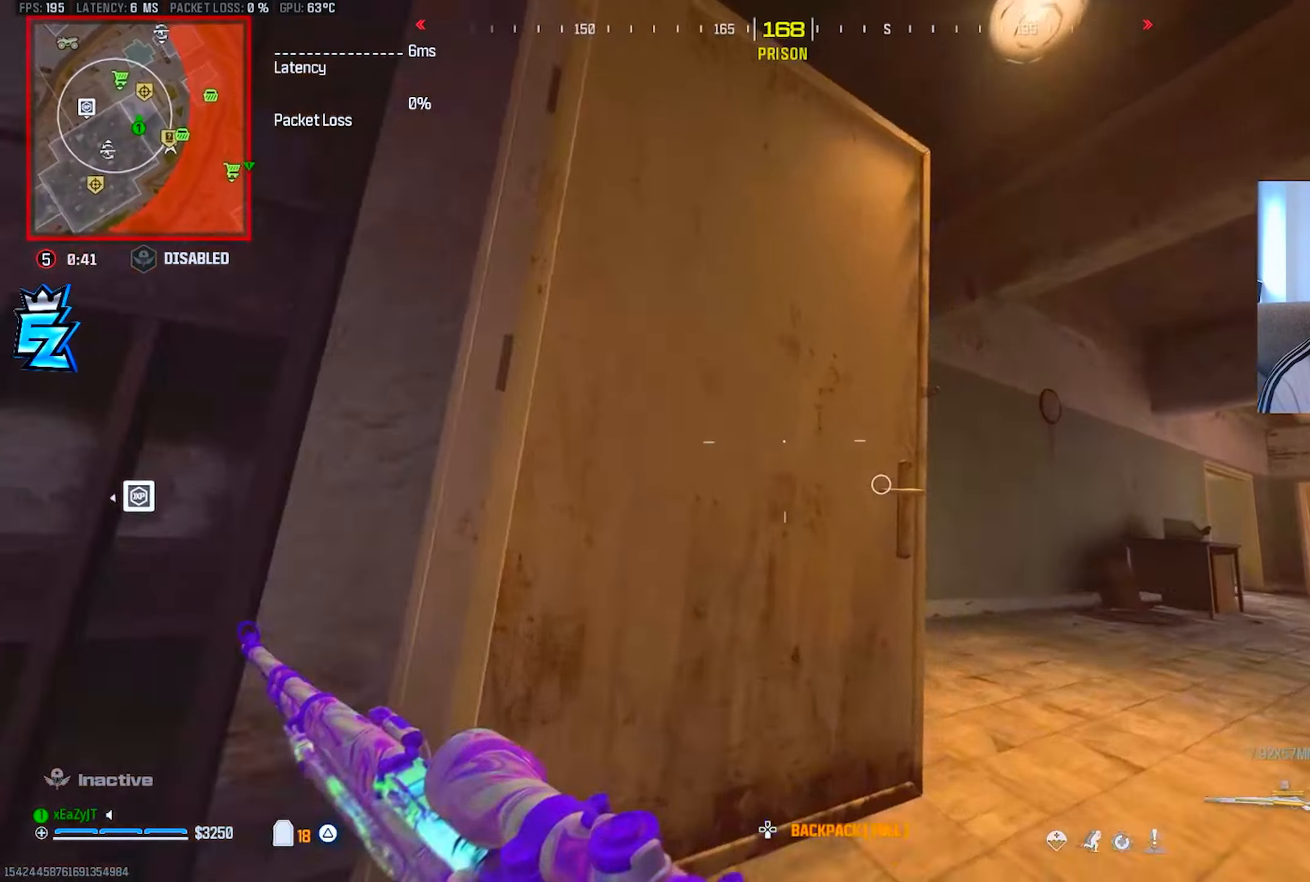
{"buttons": ["L1"], "left_stick": "down-left", "right_stick": "down-left", "events": [[17, "left_stick", "down-right"], [67, "R3", "up"], [100, "right_stick", "center"], [117, "left_stick", "down-left"], [300, "right_stick", "up-left"], [451, "right_stick", "down-left"]]}
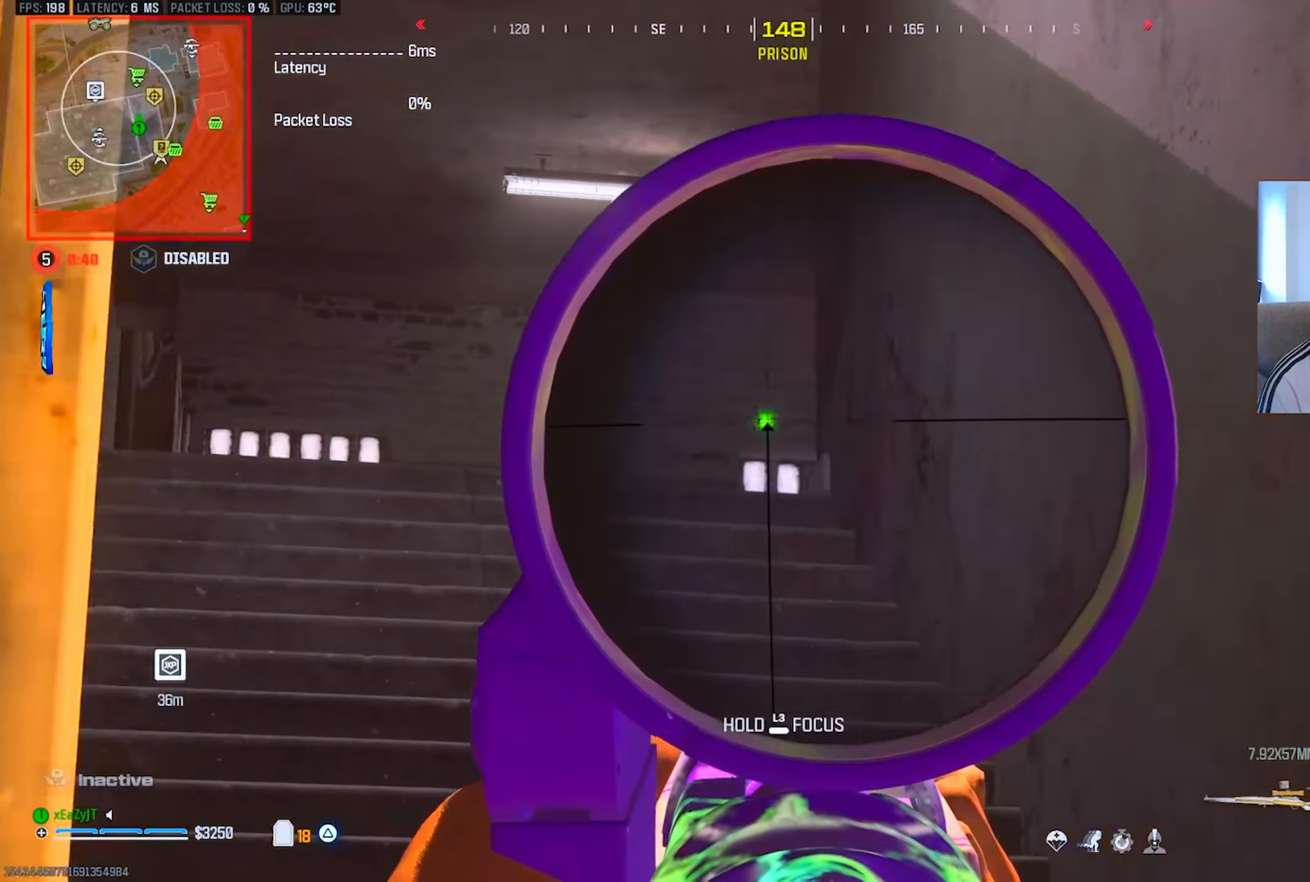
{"buttons": [], "left_stick": "down-left", "right_stick": "left", "events": [[33, "left_stick", "center"], [66, "right_stick", "center"], [283, "TRIANGLE", "down"], [283, "left_stick", "down-left"], [300, "L1", "up"], [350, "TRIANGLE", "up"], [350, "right_stick", "left"]]}
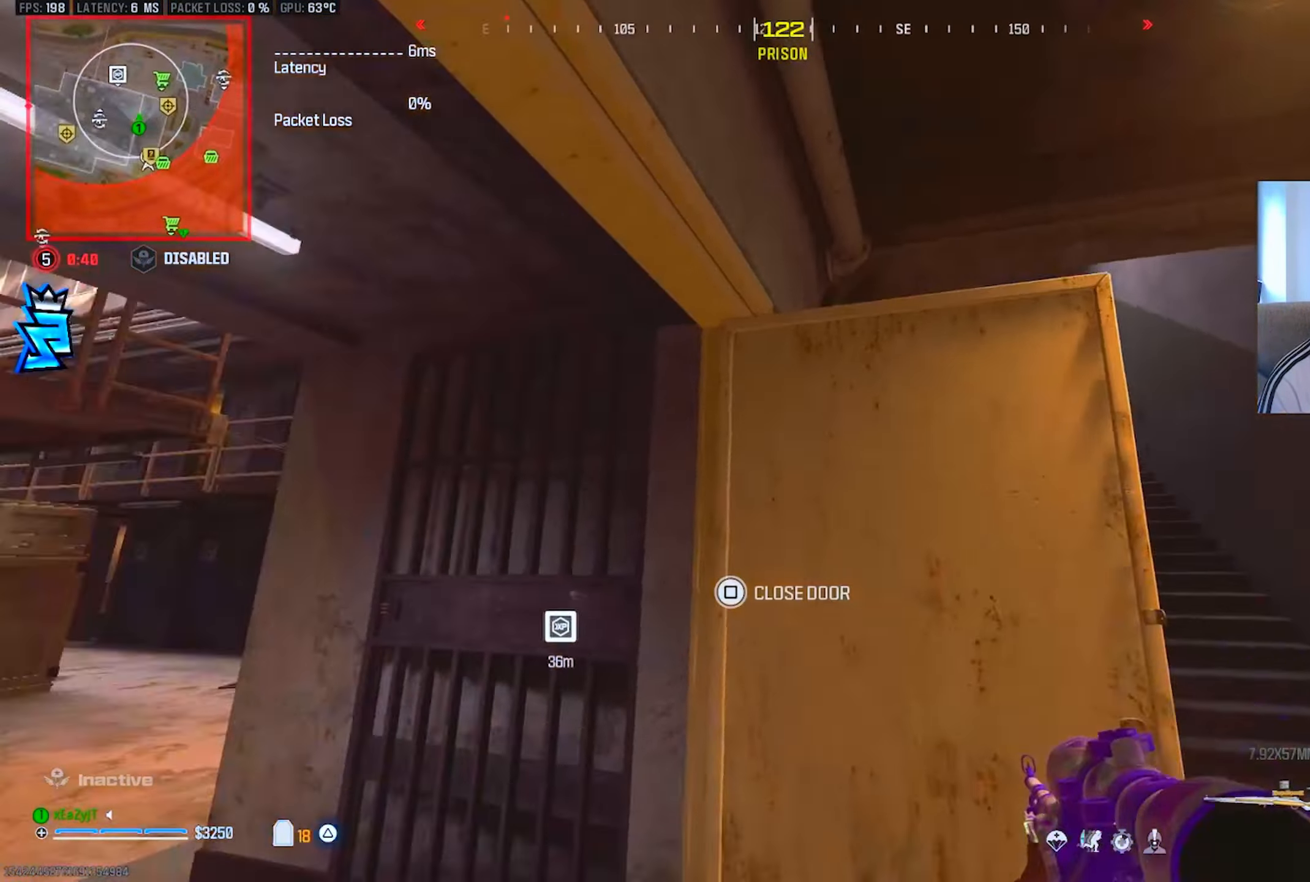
{"buttons": [], "left_stick": "down", "right_stick": "left", "events": [[50, "left_stick", "up-left"], [100, "L3", "down"], [150, "TRIANGLE", "down"], [184, "left_stick", "up"], [217, "TRIANGLE", "up"], [334, "L3", "up"], [367, "left_stick", "right"], [451, "left_stick", "down"]]}
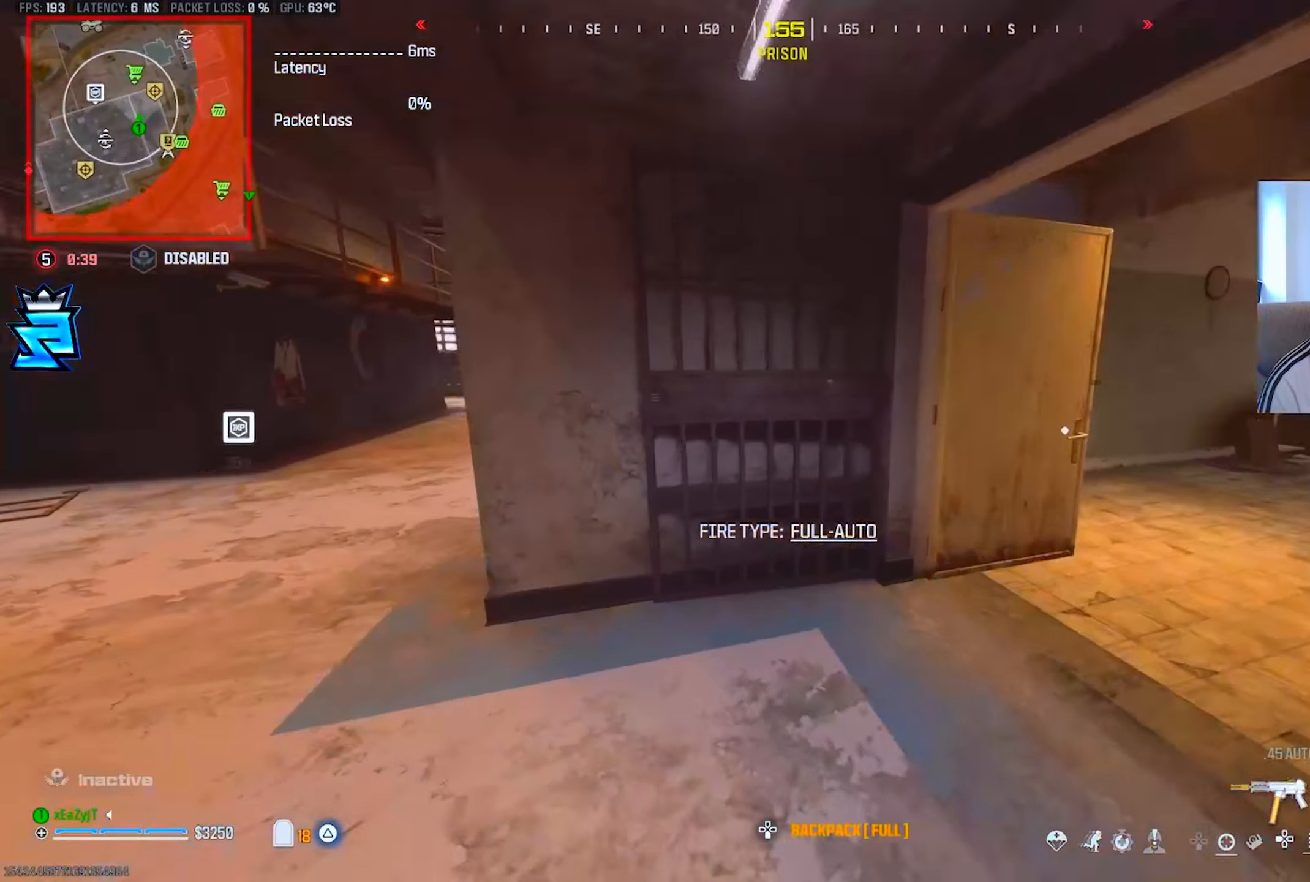
{"buttons": ["CIRCLE"], "left_stick": "up", "right_stick": "center", "events": [[16, "right_stick", "center"], [66, "TRIANGLE", "down"], [83, "right_stick", "right"], [133, "left_stick", "down-left"], [150, "TRIANGLE", "up"], [200, "TRIANGLE", "down"], [283, "TRIANGLE", "up"], [283, "left_stick", "up"], [350, "L3", "down"], [417, "right_stick", "center"], [484, "CIRCLE", "down"], [484, "L3", "up"]]}
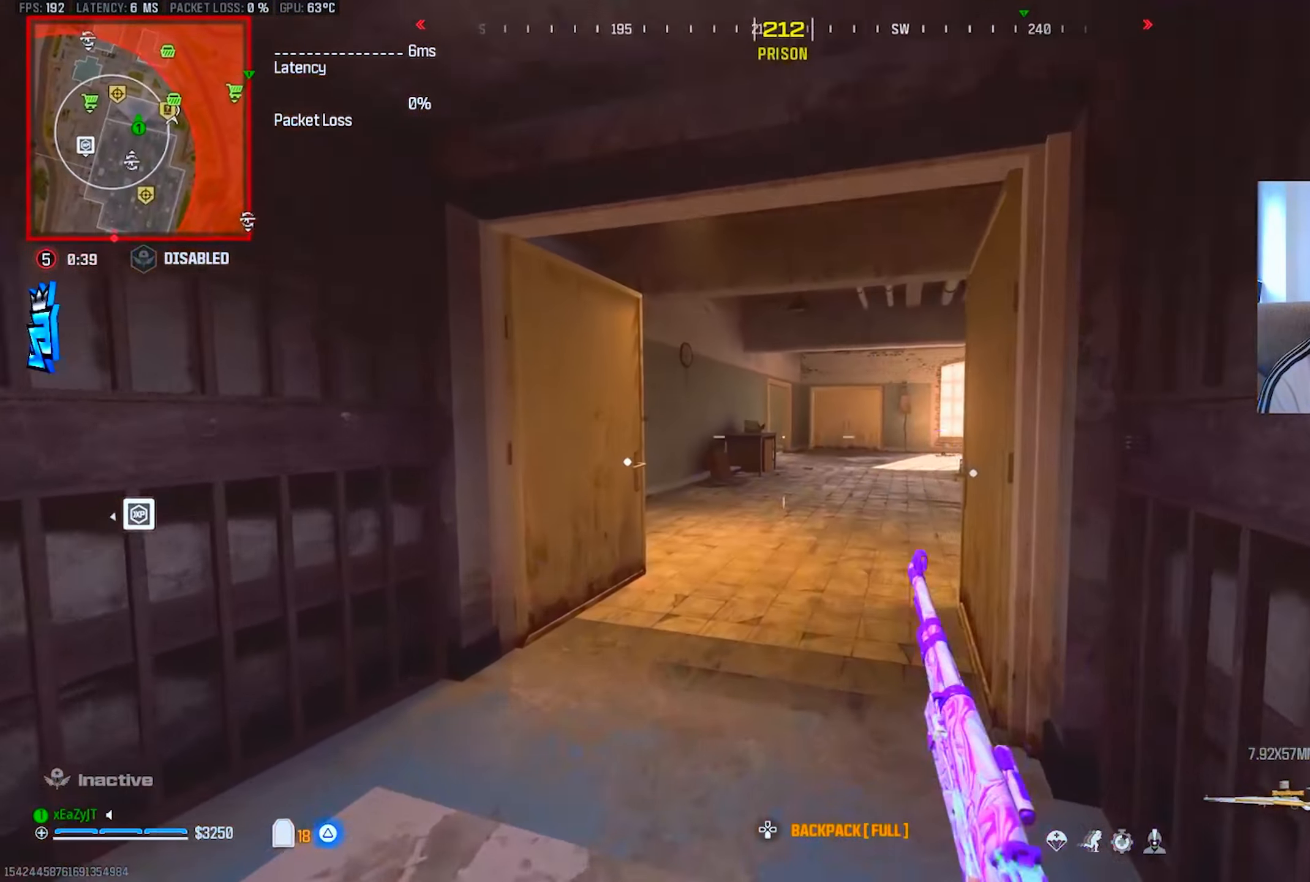
{"buttons": ["L1"], "left_stick": "down-left", "right_stick": "center", "events": [[34, "CIRCLE", "up"], [117, "left_stick", "up-right"], [117, "right_stick", "left"], [184, "CIRCLE", "down"], [200, "right_stick", "up-left"], [250, "R3", "down"], [250, "left_stick", "down-right"], [284, "CIRCLE", "up"], [317, "L1", "down"], [367, "R3", "up"], [367, "right_stick", "center"], [384, "left_stick", "down-left"], [434, "right_stick", "up"], [484, "right_stick", "center"]]}
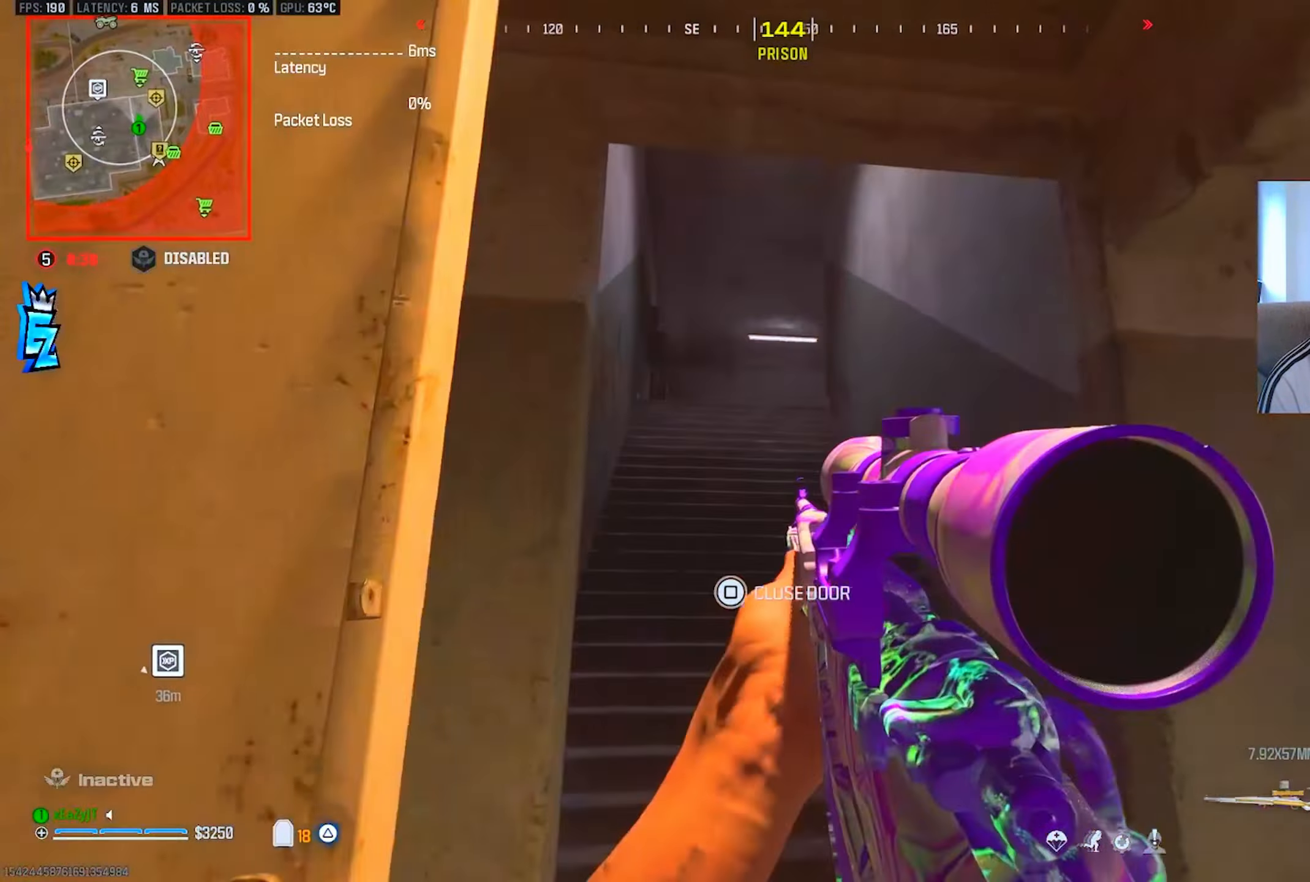
{"buttons": ["L1", "L3"], "left_stick": "down", "right_stick": "center", "events": [[83, "right_stick", "up"], [100, "L3", "down"], [200, "R3", "down"], [217, "right_stick", "center"], [267, "left_stick", "down"], [333, "R3", "up"]]}
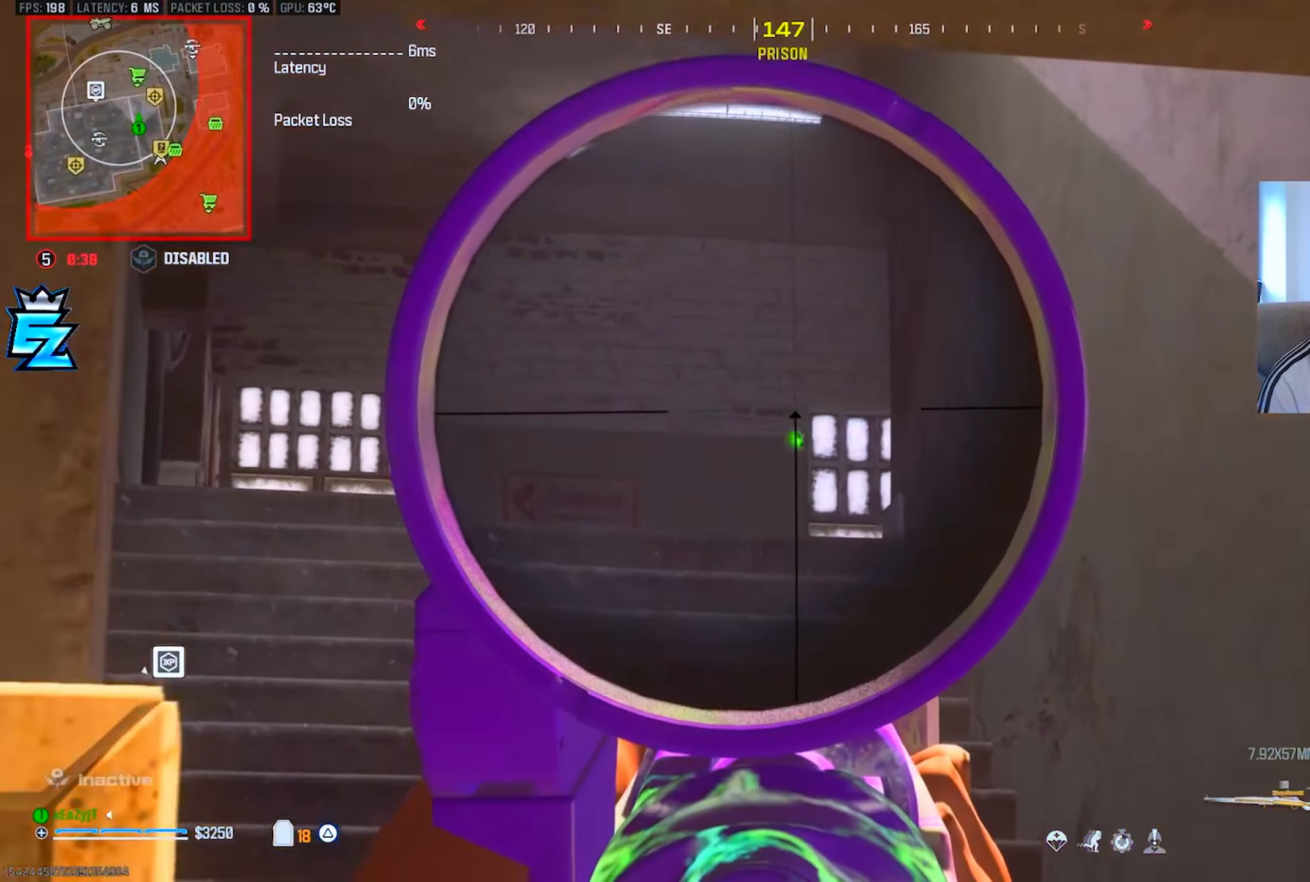
{"buttons": ["L1", "L3"], "left_stick": "down", "right_stick": "center", "events": [[184, "left_stick", "center"], [334, "R3", "down"], [351, "left_stick", "down"], [451, "R3", "up"]]}
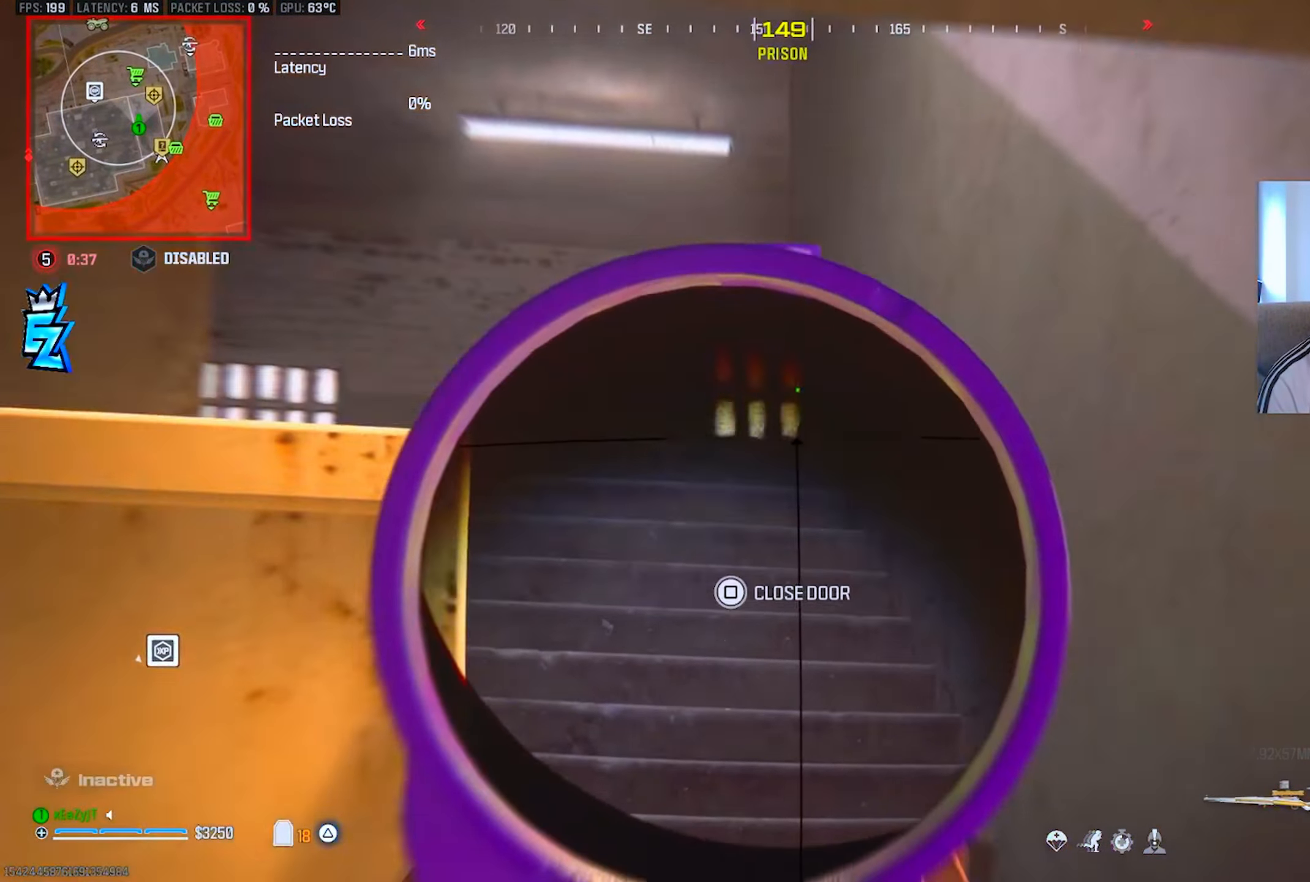
{"buttons": ["L3"], "left_stick": "right", "right_stick": "center", "events": [[250, "L3", "up"], [317, "L1", "up"], [350, "left_stick", "right"], [367, "TRIANGLE", "down"], [417, "TRIANGLE", "up"], [450, "right_stick", "right"], [500, "L3", "down"], [500, "right_stick", "center"]]}
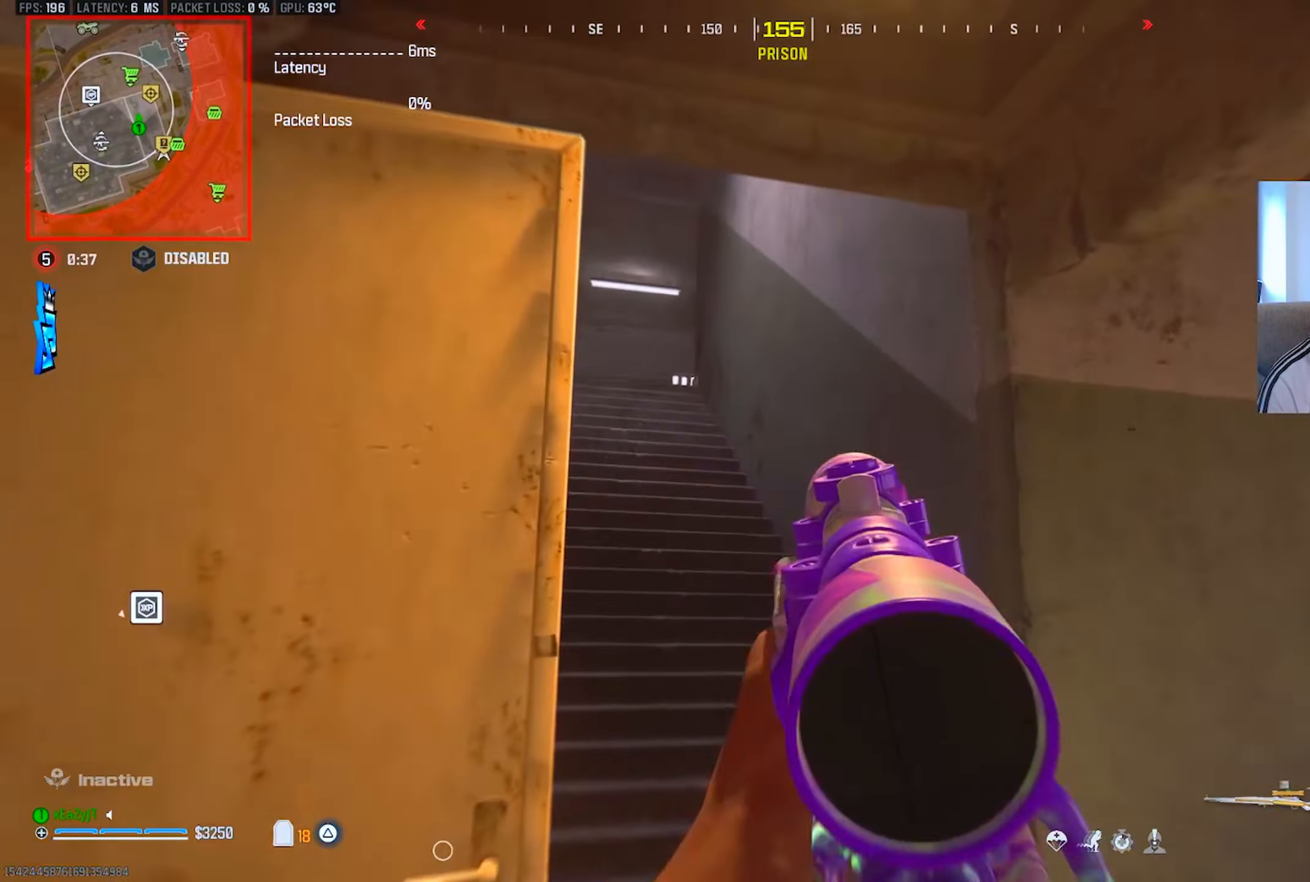
{"buttons": [], "left_stick": "up", "right_stick": "center", "events": [[17, "left_stick", "up"], [100, "L3", "up"], [167, "L3", "down"], [317, "right_stick", "up-left"], [384, "L3", "up"], [401, "CIRCLE", "down"], [417, "right_stick", "center"], [467, "CIRCLE", "up"]]}
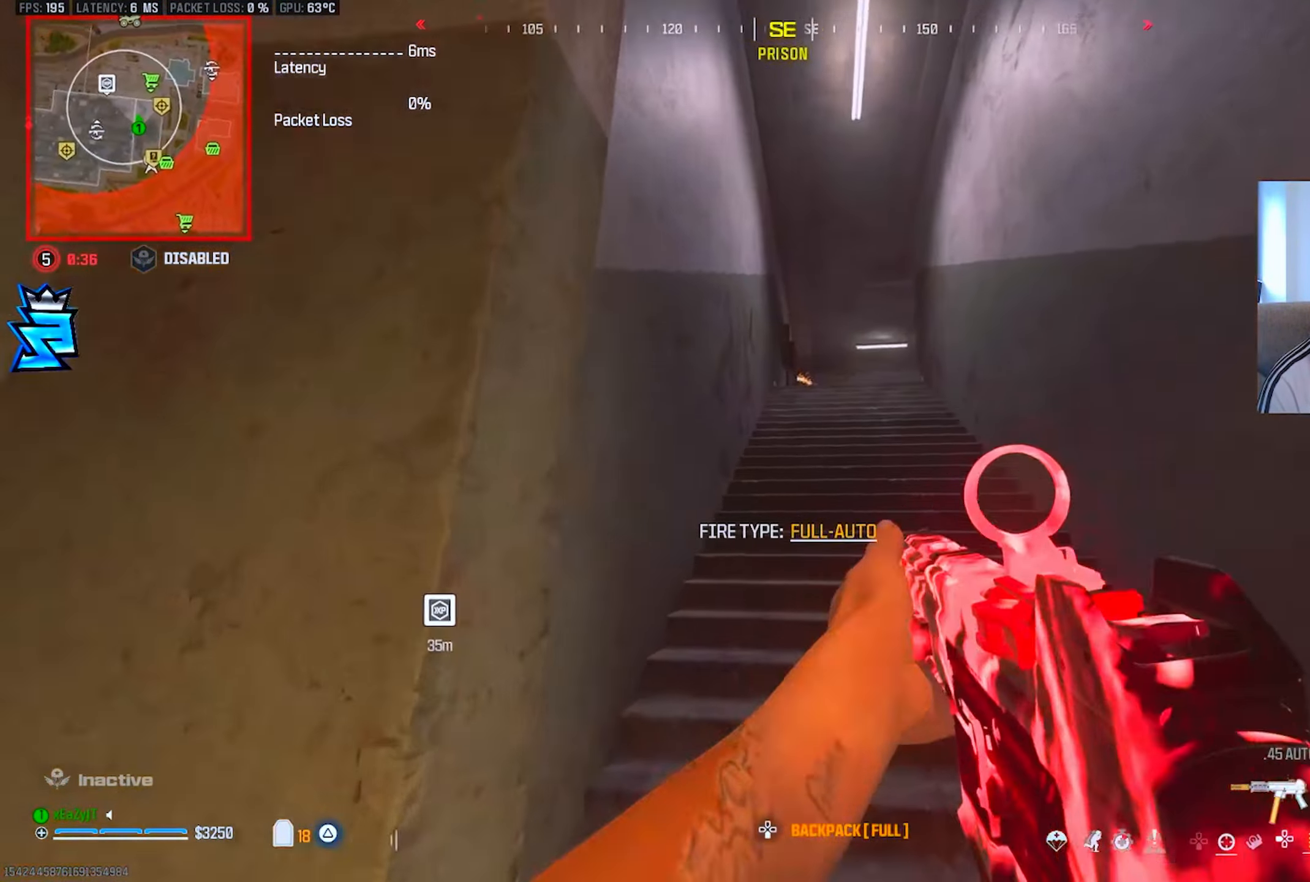
{"buttons": ["L3"], "left_stick": "up-left", "right_stick": "center", "events": [[66, "right_stick", "right"], [116, "right_stick", "center"], [133, "left_stick", "up-left"], [167, "CIRCLE", "down"], [233, "R3", "down"], [250, "CIRCLE", "up"], [250, "L1", "down"], [333, "L1", "up"], [333, "R3", "up"], [433, "L3", "down"]]}
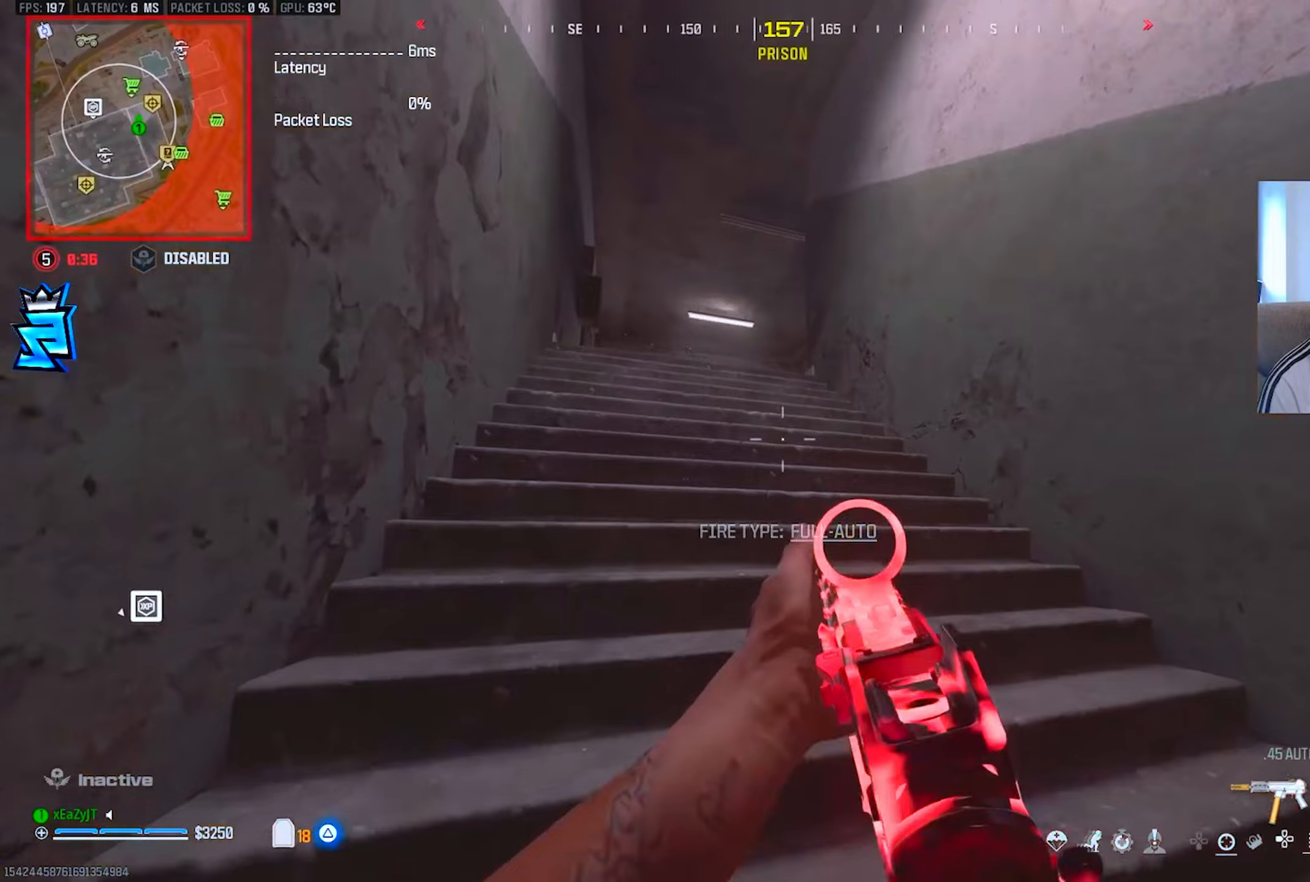
{"buttons": ["L1"], "left_stick": "up-left", "right_stick": "center", "events": [[33, "L3", "up"], [83, "R3", "down"], [183, "R3", "up"], [217, "L1", "down"]]}
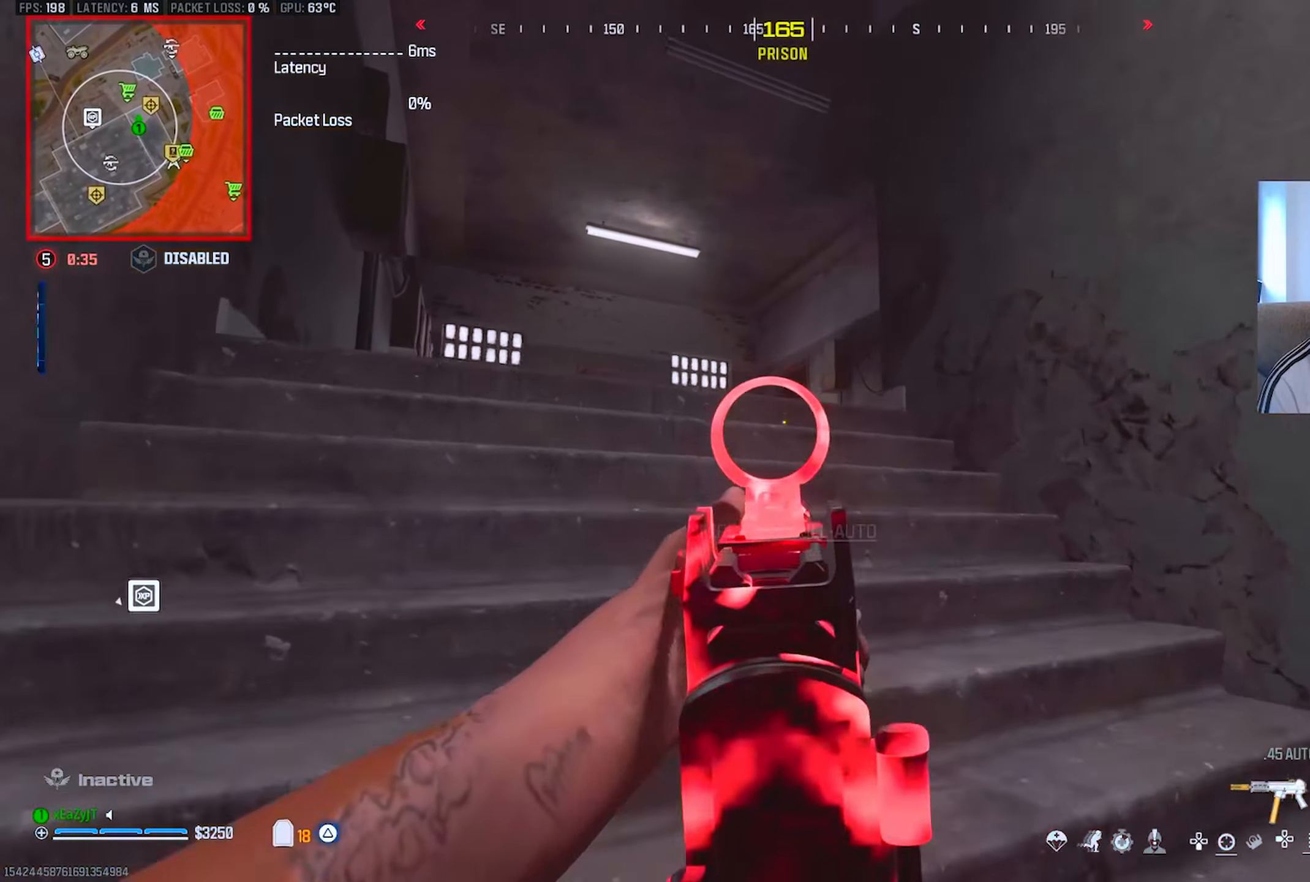
{"buttons": ["L1"], "left_stick": "up-left", "right_stick": "center", "events": [[167, "right_stick", "down"], [234, "right_stick", "center"]]}
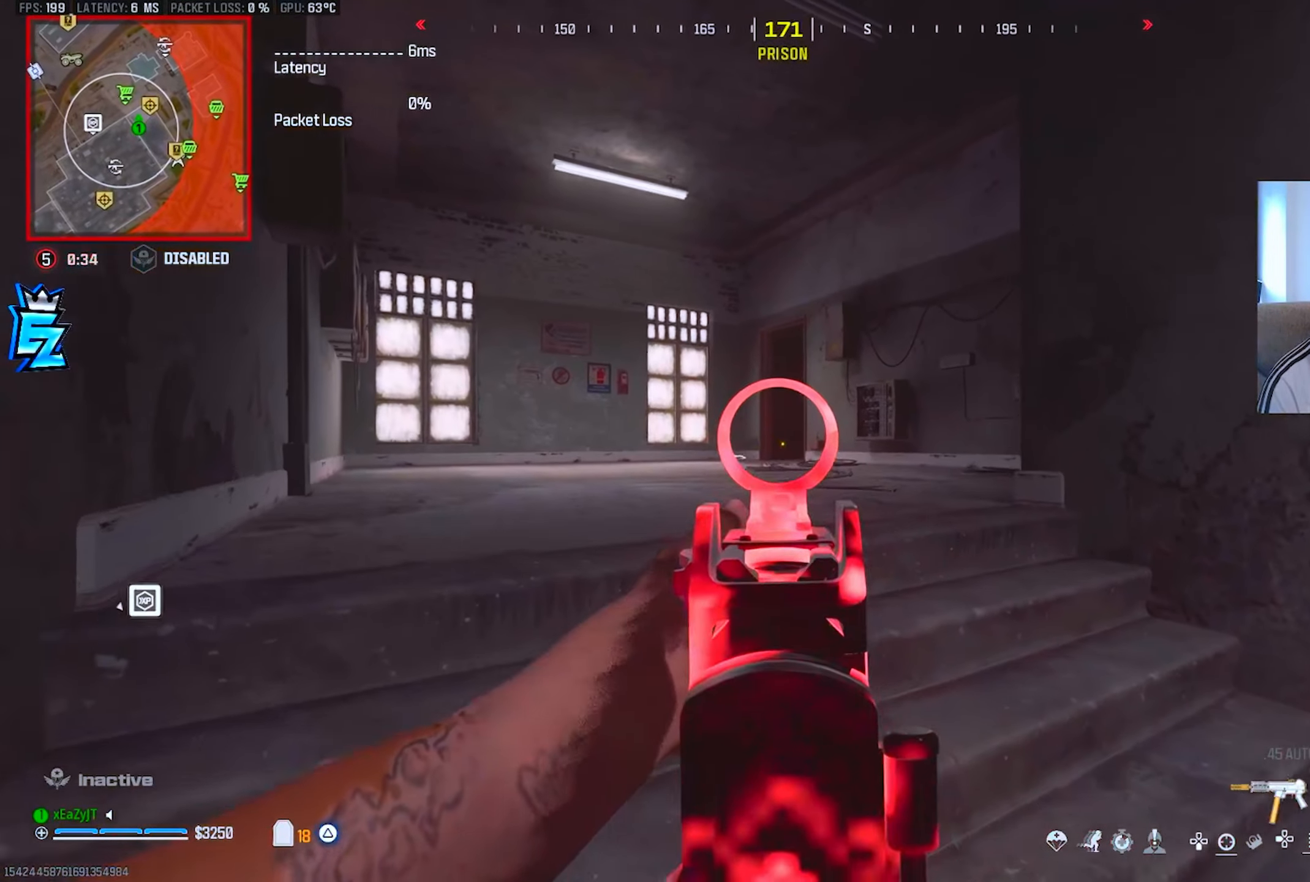
{"buttons": ["L1"], "left_stick": "up-left", "right_stick": "center", "events": []}
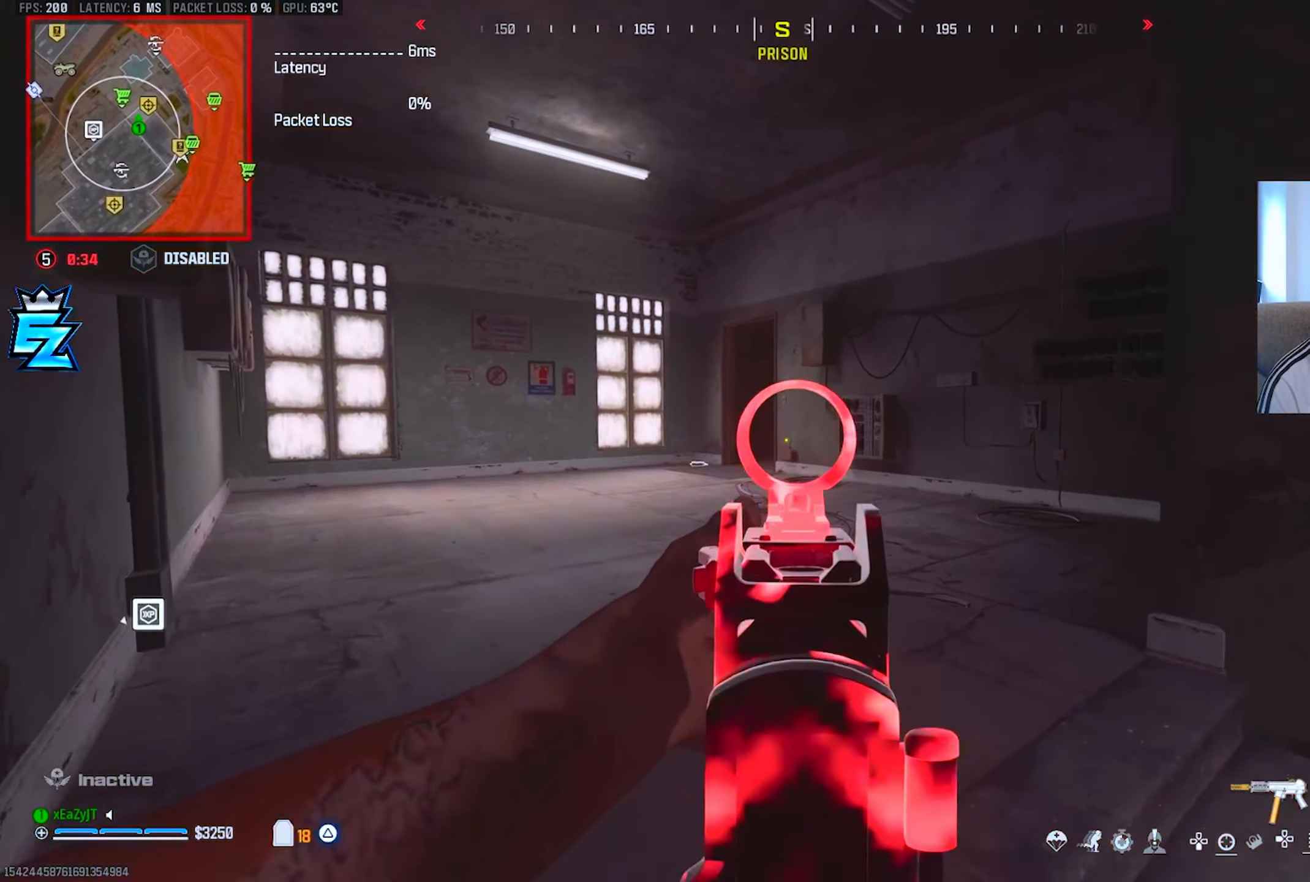
{"buttons": ["L1"], "left_stick": "center", "right_stick": "center", "events": [[317, "left_stick", "center"]]}
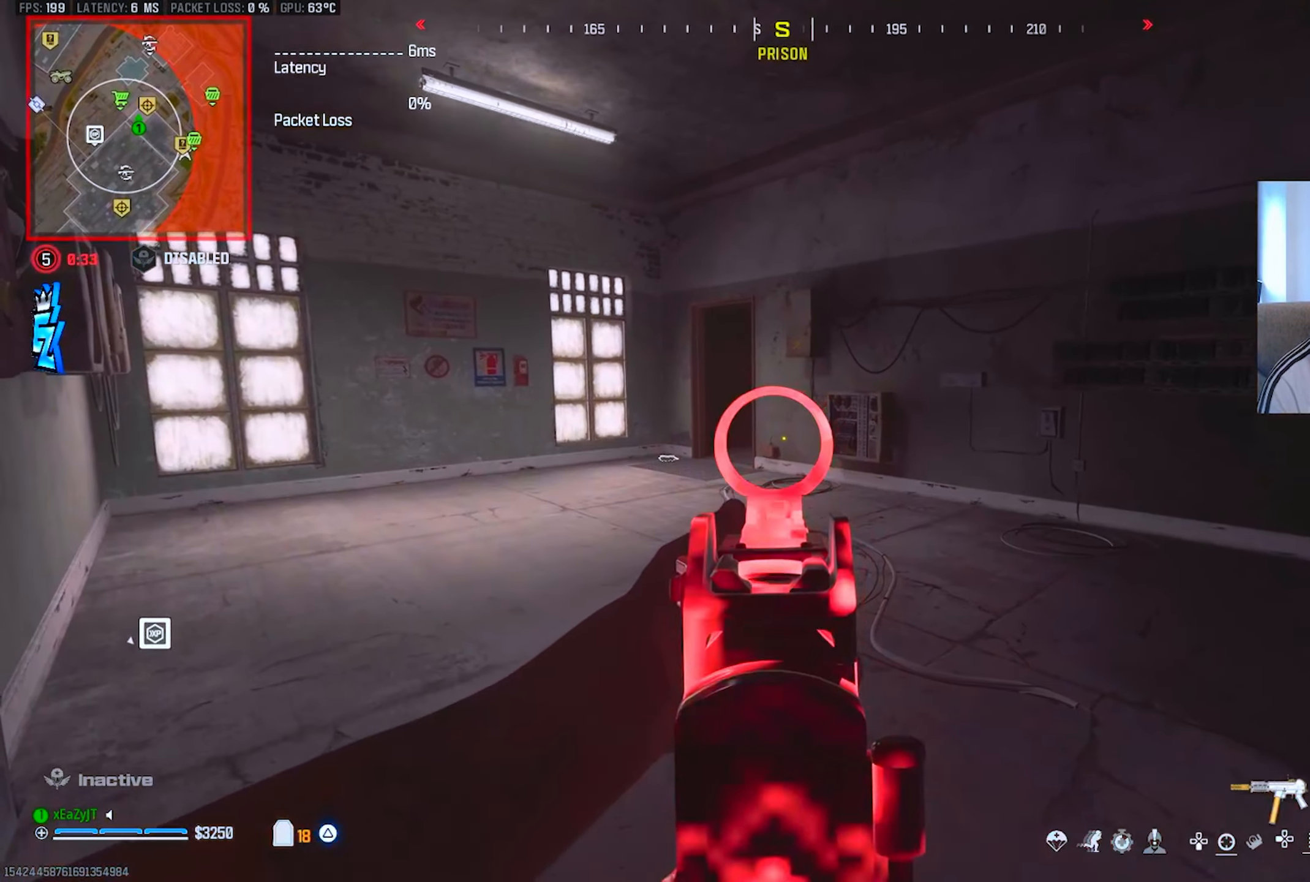
{"buttons": ["L3"], "left_stick": "up", "right_stick": "center", "events": [[50, "left_stick", "down-right"], [83, "L1", "up"], [133, "right_stick", "right"], [183, "TRIANGLE", "down"], [183, "right_stick", "down-right"], [250, "TRIANGLE", "up"], [283, "left_stick", "up-right"], [317, "TRIANGLE", "down"], [333, "L3", "down"], [333, "right_stick", "right"], [383, "left_stick", "up"], [417, "TRIANGLE", "up"], [484, "right_stick", "center"]]}
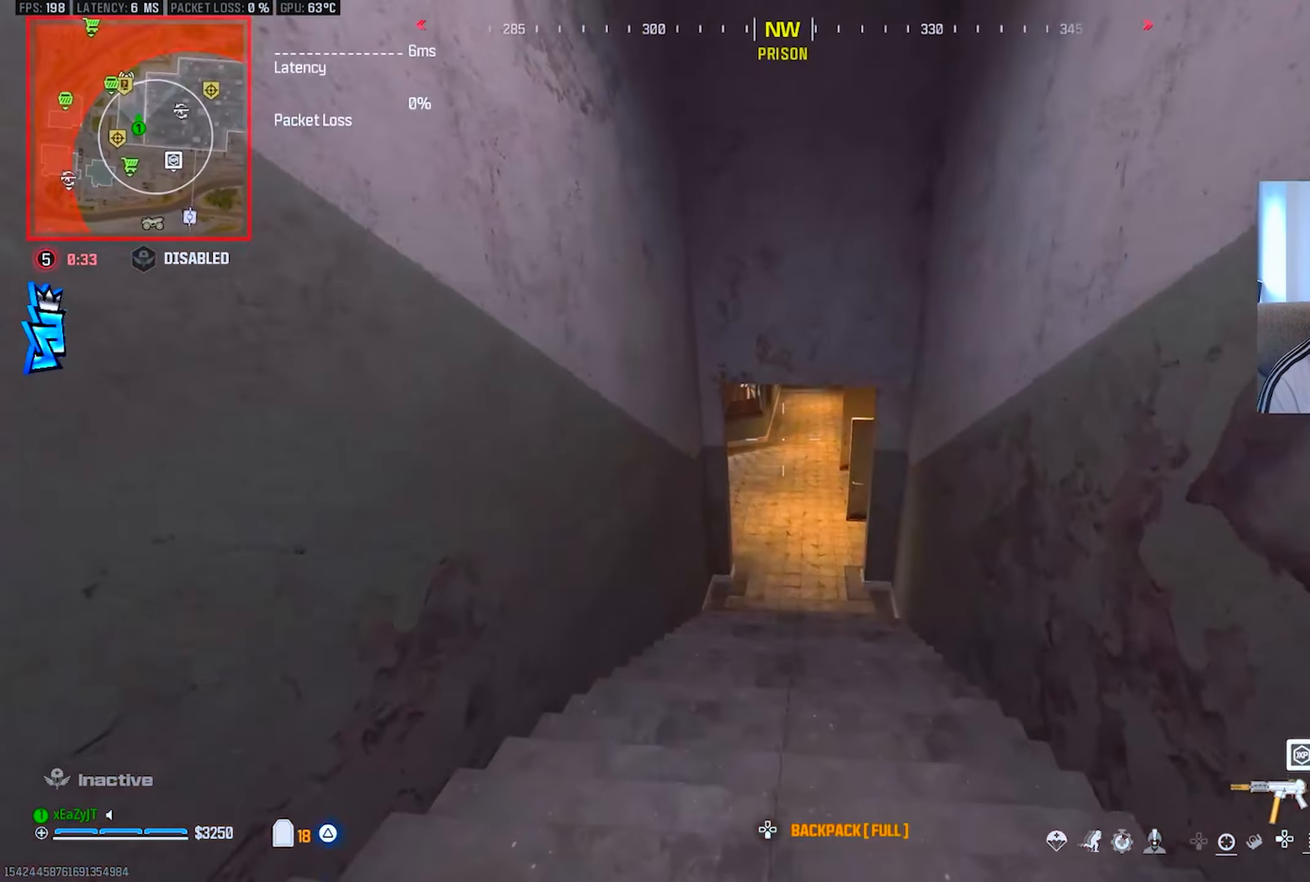
{"buttons": [], "left_stick": "up-right", "right_stick": "left", "events": [[34, "L3", "up"], [100, "CIRCLE", "down"], [150, "CIRCLE", "up"], [351, "left_stick", "up-right"], [484, "right_stick", "left"]]}